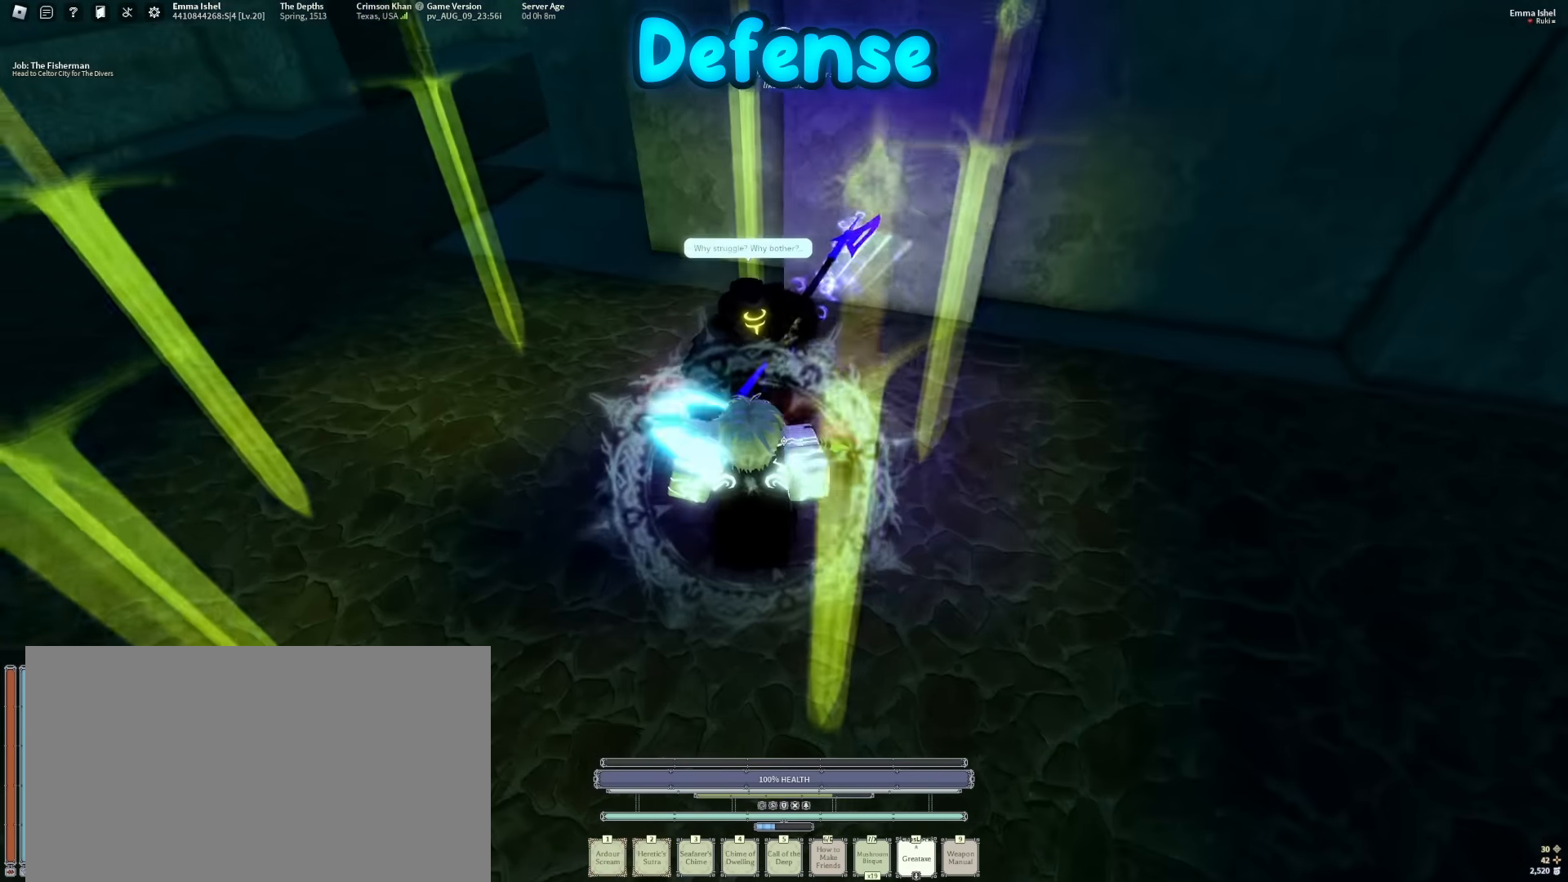
Gameplay with keyboard and mouse; each line is a JSON object with the keys and mouse buttons held at the frame after it. "events" lists presses ("down") and releases ("up") of "1", "2", "3", "4", "5", "a", "alt", "b", "c", "ctrl", "d", "e", "f", "g", "q", "r", "s", "shift", "space", "t", "tab", "tilde", "v", "w", "x", "z", "mouse_left", "mouse_wheel", "mouse_right", "mouse_mb4" and "mouse_mb5" between this image and that frame as [ms after this image, input, new state], when the widget could be followed in between. "mouse_left", "mouse_wheel", "mouse_right", "mouse_mb4", "mouse_mb5" = the "left", "wheel", "right", "mb4", "mb5" buttons of the "mouse" list. No other keys are recorded. "wheel" means that the mouse wheel is clicked or scrolled. Mouse movement is not recorded.
{"keys": ["a"], "mouse": [], "events": [[100, "f", "up"], [200, "mouse_left", "down"], [300, "mouse_left", "up"], [333, "mouse_left", "down"], [433, "mouse_left", "up"], [483, "a", "down"]]}
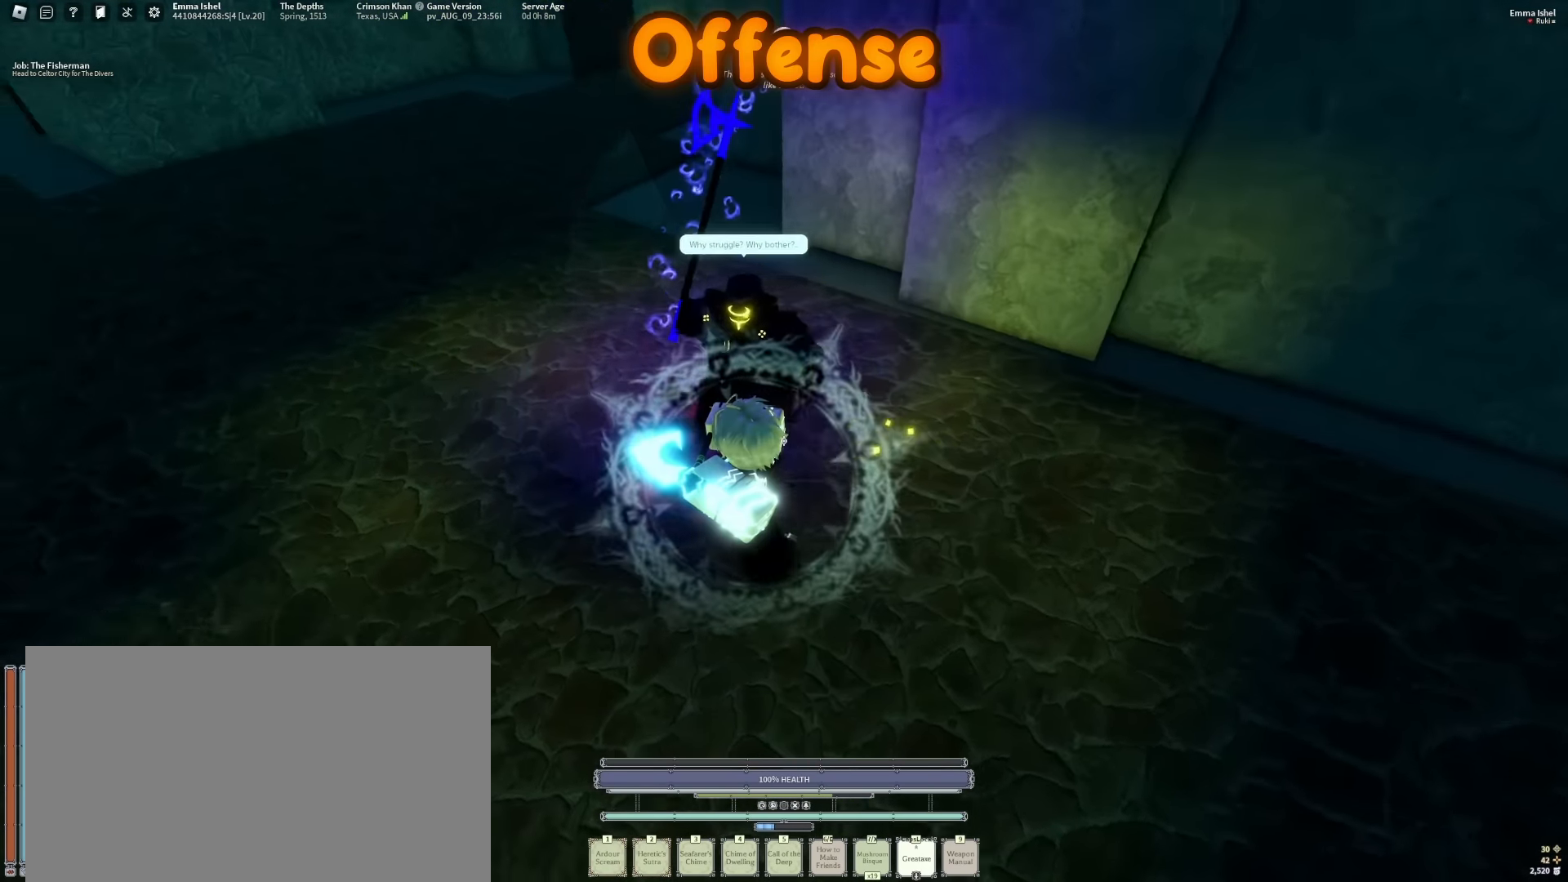
{"keys": [], "mouse": [], "events": [[33, "mouse_left", "down"], [83, "w", "down"], [116, "mouse_left", "up"], [166, "a", "up"], [166, "w", "up"]]}
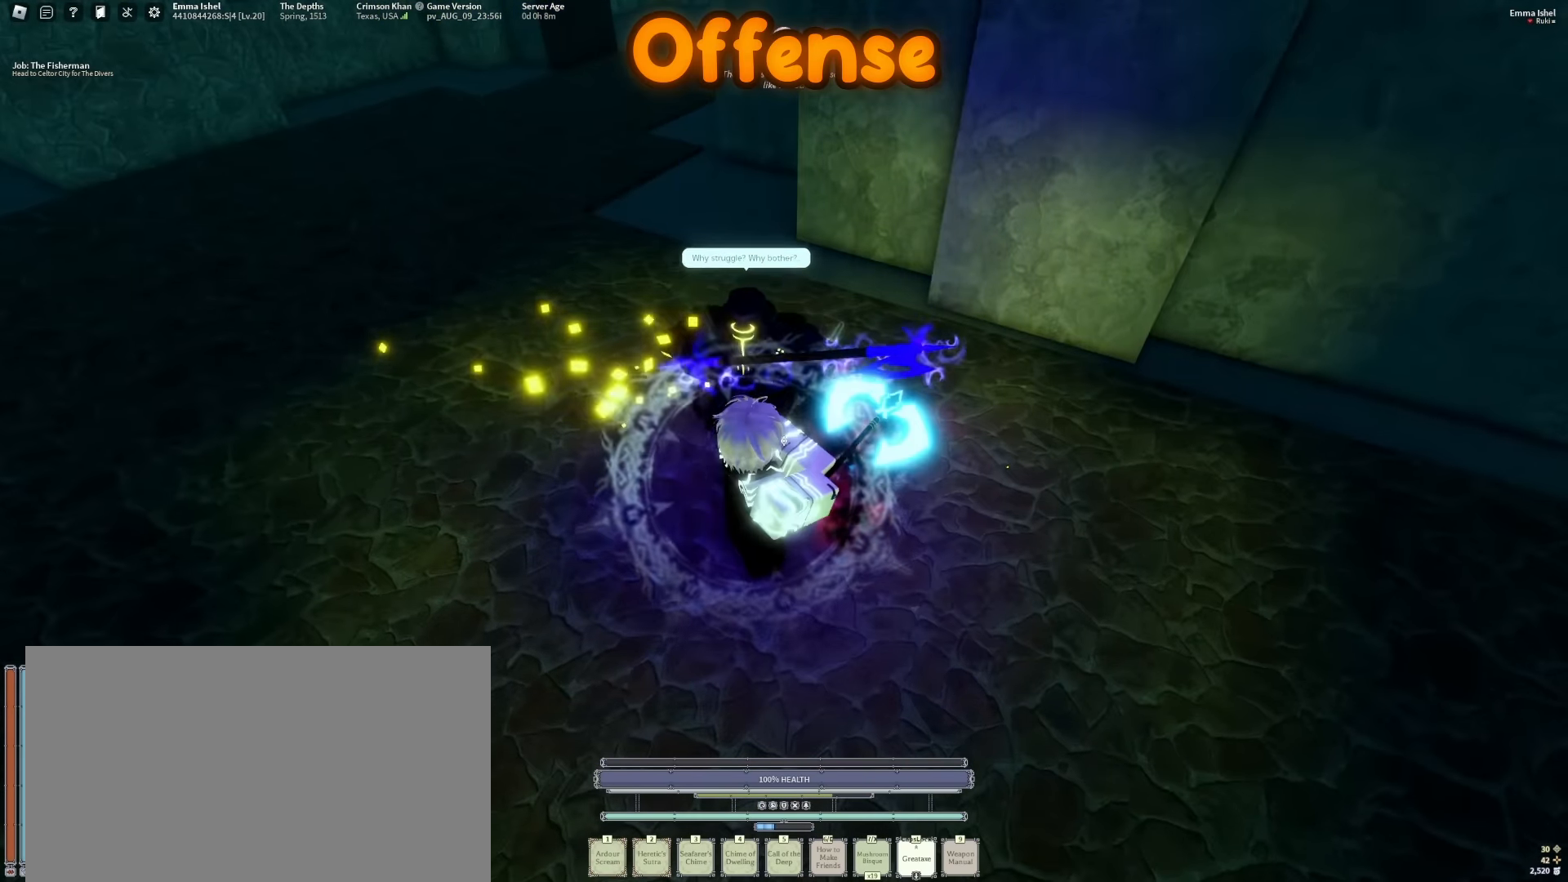
{"keys": ["a"], "mouse": ["left"], "events": [[100, "mouse_wheel", "down"], [183, "mouse_wheel", "up"], [283, "mouse_left", "down"], [366, "mouse_left", "up"], [416, "a", "down"], [416, "mouse_left", "down"]]}
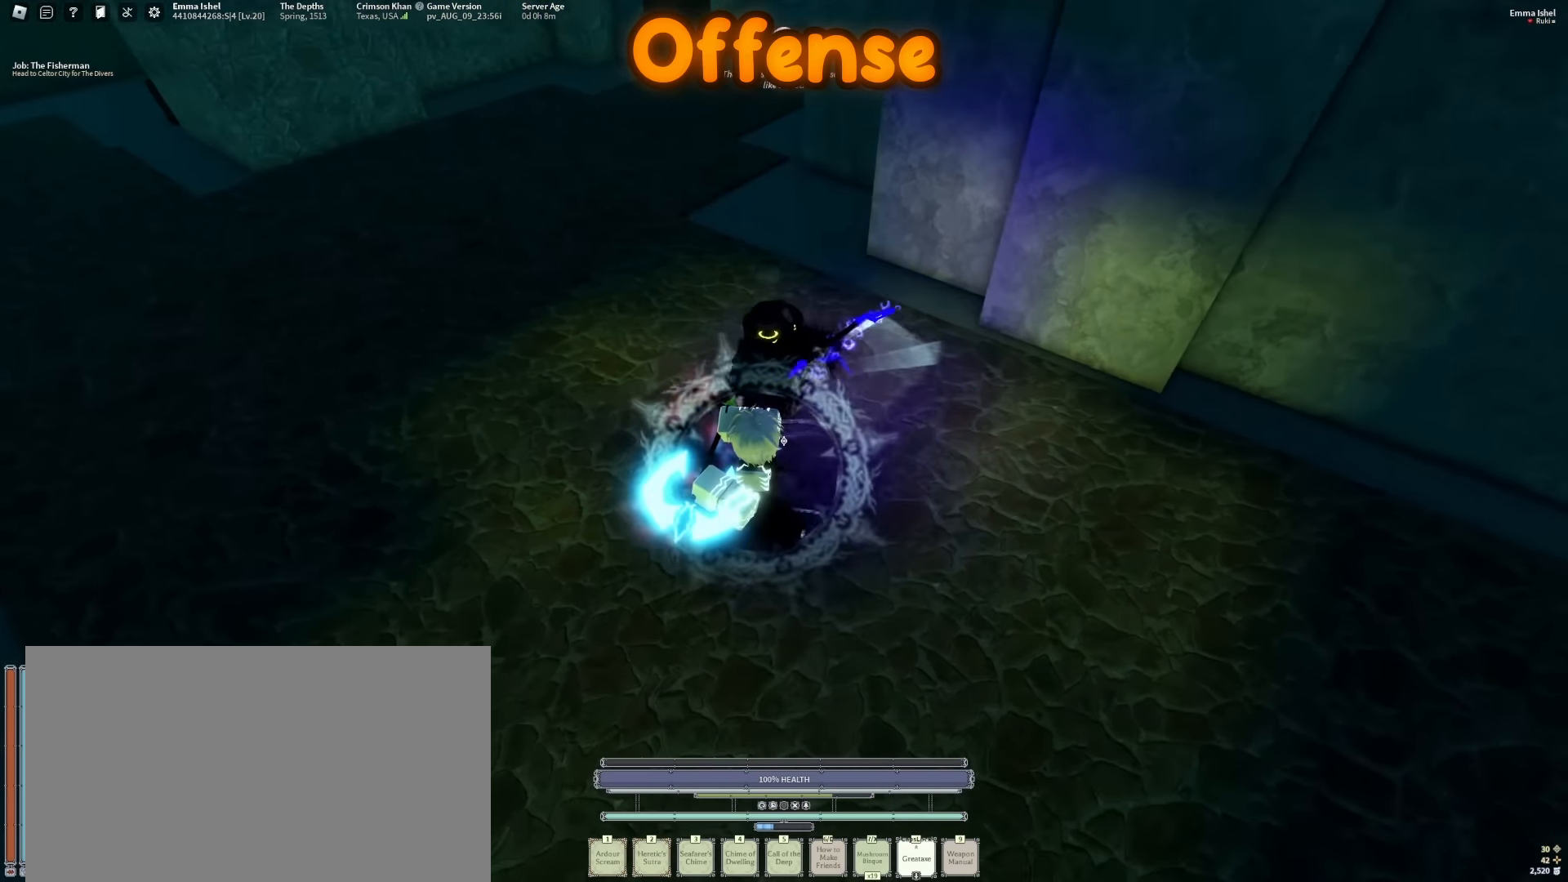
{"keys": [], "mouse": [], "events": [[16, "mouse_left", "up"], [100, "mouse_left", "down"], [100, "w", "down"], [200, "a", "up"], [200, "mouse_left", "up"], [250, "mouse_left", "down"], [250, "w", "up"], [333, "mouse_left", "up"]]}
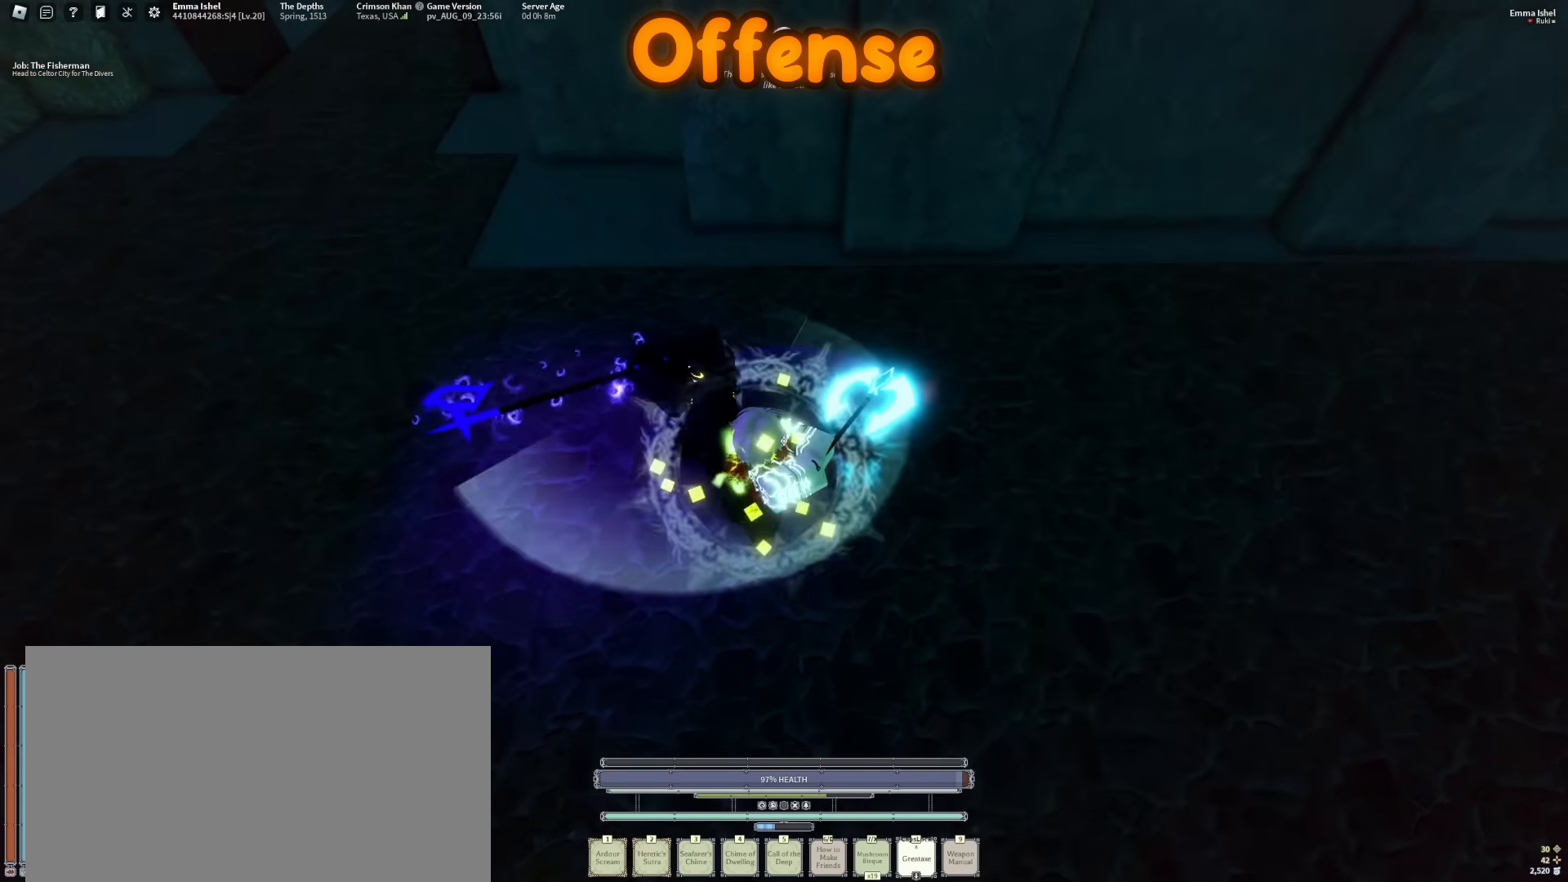
{"keys": [], "mouse": [], "events": []}
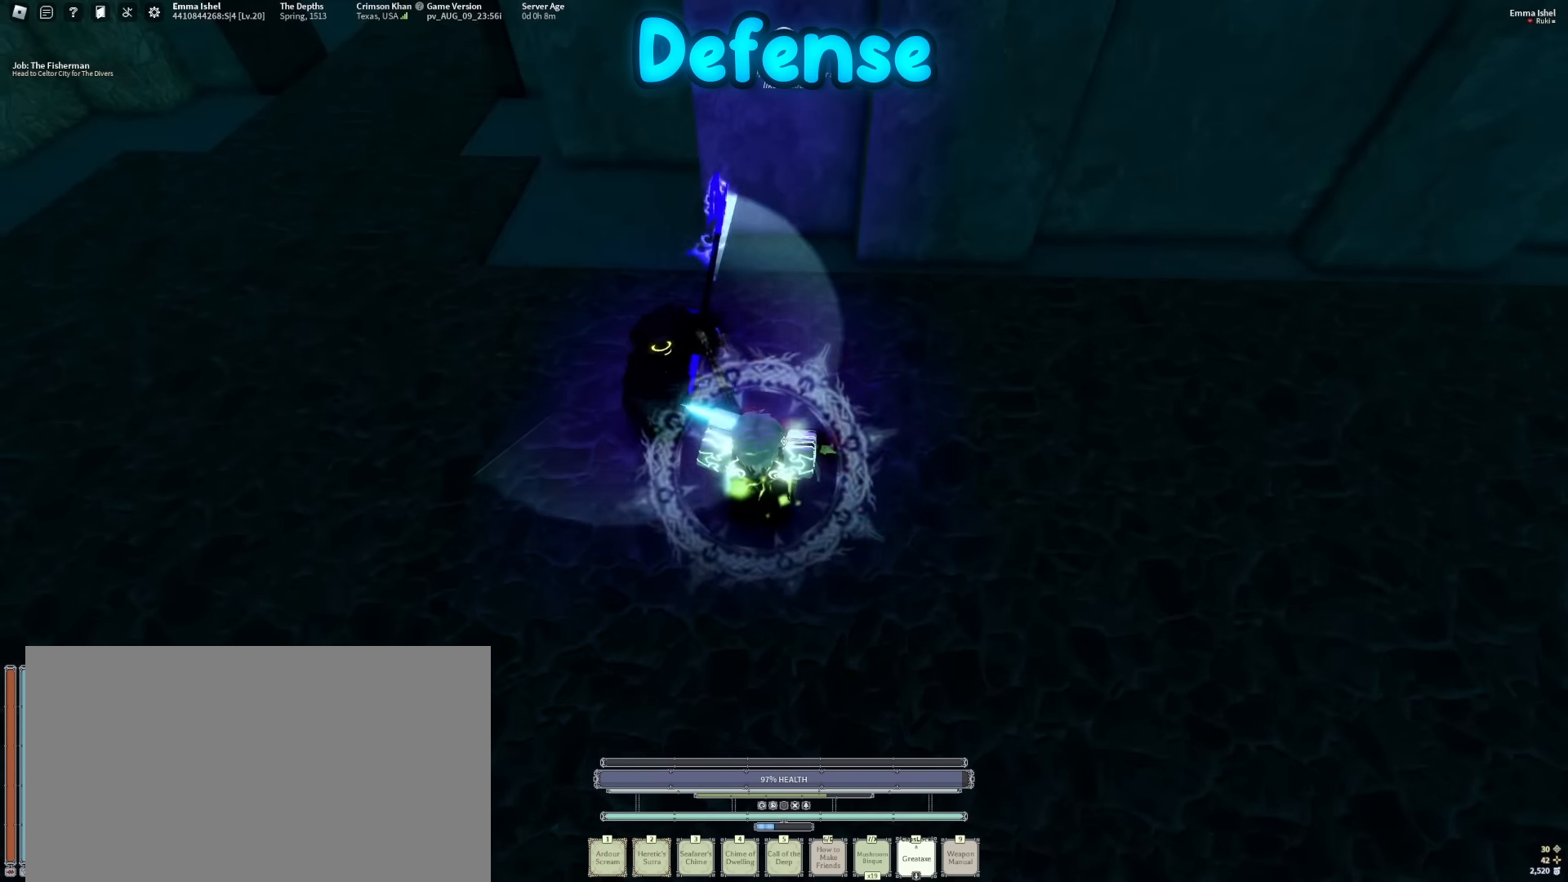
{"keys": ["s"], "mouse": [], "events": [[183, "f", "down"], [366, "f", "up"], [466, "s", "down"]]}
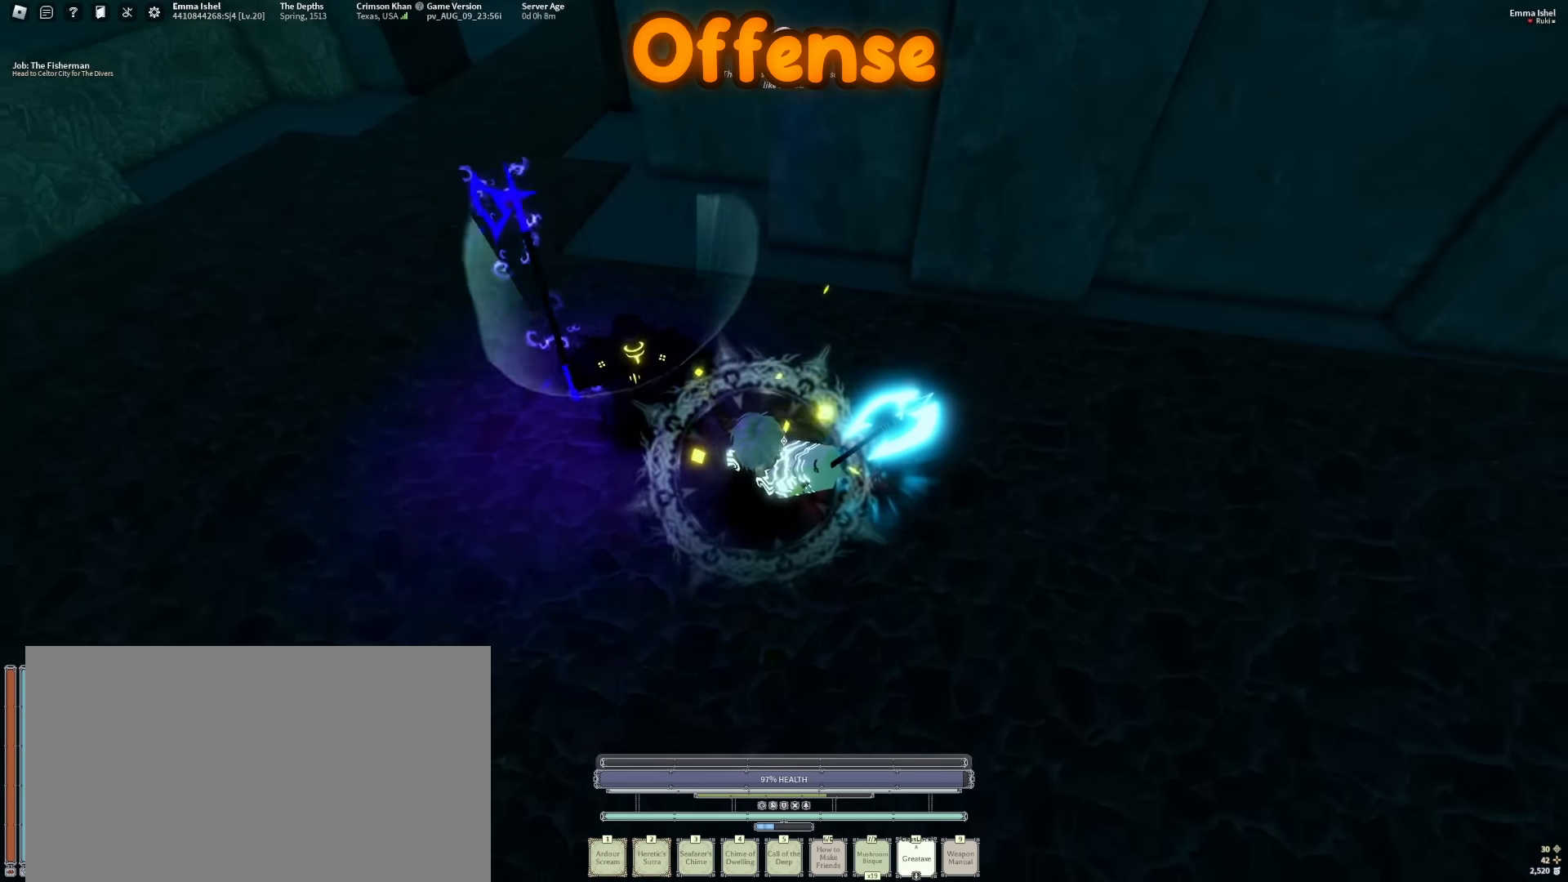
{"keys": [], "mouse": ["left"], "events": [[50, "s", "up"], [100, "mouse_wheel", "down"], [150, "mouse_left", "down"], [150, "mouse_wheel", "up"], [250, "a", "down"], [300, "mouse_left", "up"], [333, "mouse_left", "down"], [433, "a", "up"], [433, "mouse_left", "up"], [483, "mouse_left", "down"]]}
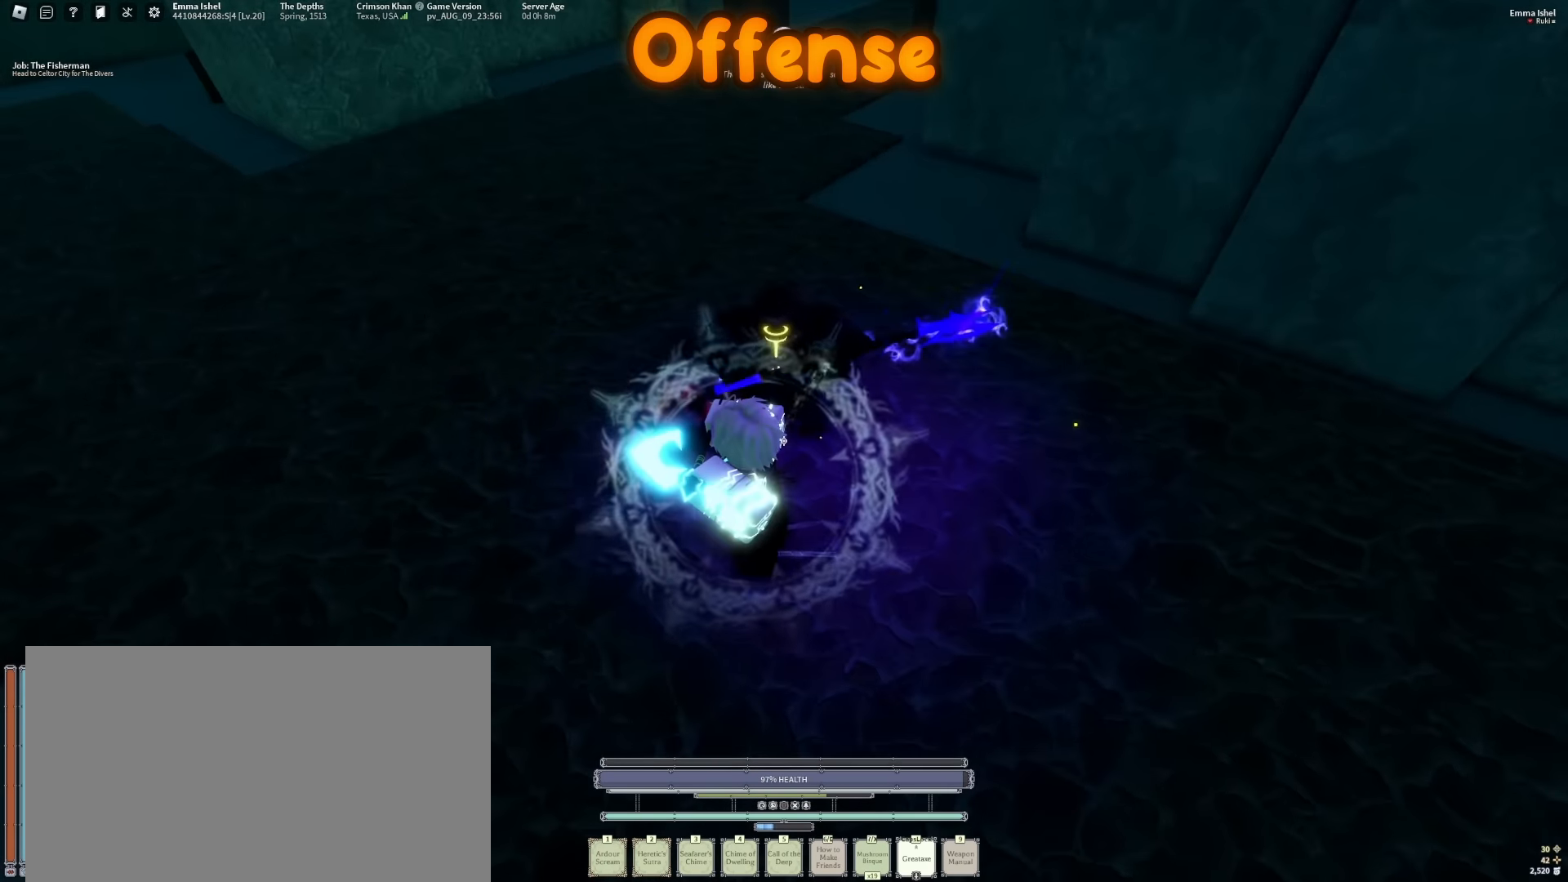
{"keys": [], "mouse": [], "events": [[66, "mouse_left", "up"], [116, "mouse_left", "down"], [266, "mouse_left", "up"]]}
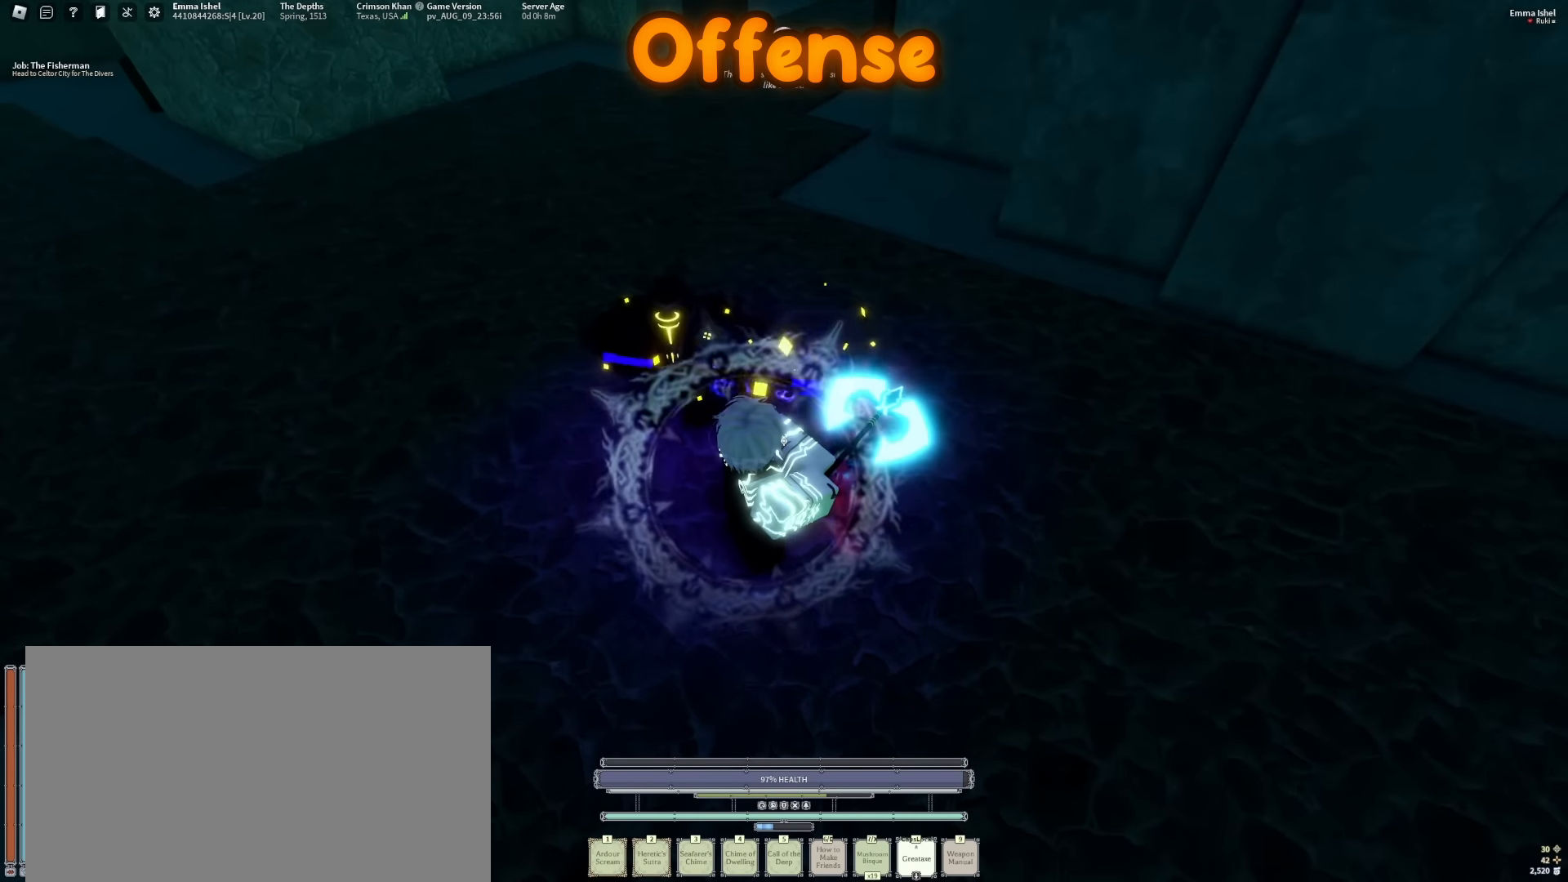
{"keys": [], "mouse": [], "events": []}
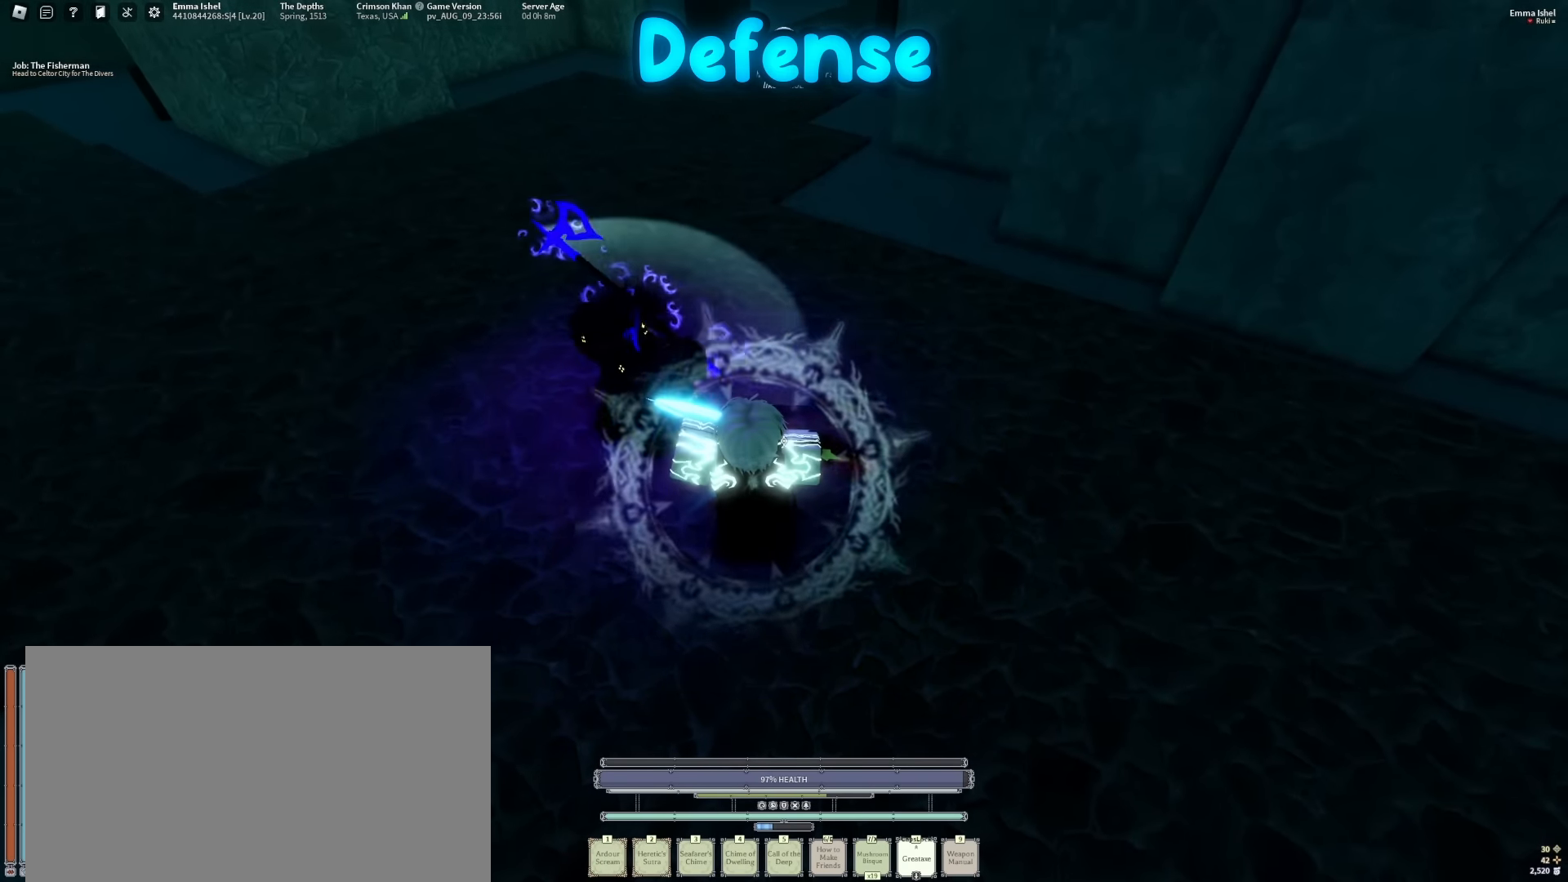
{"keys": [], "mouse": ["left"], "events": [[250, "f", "down"], [383, "f", "up"], [483, "mouse_left", "down"]]}
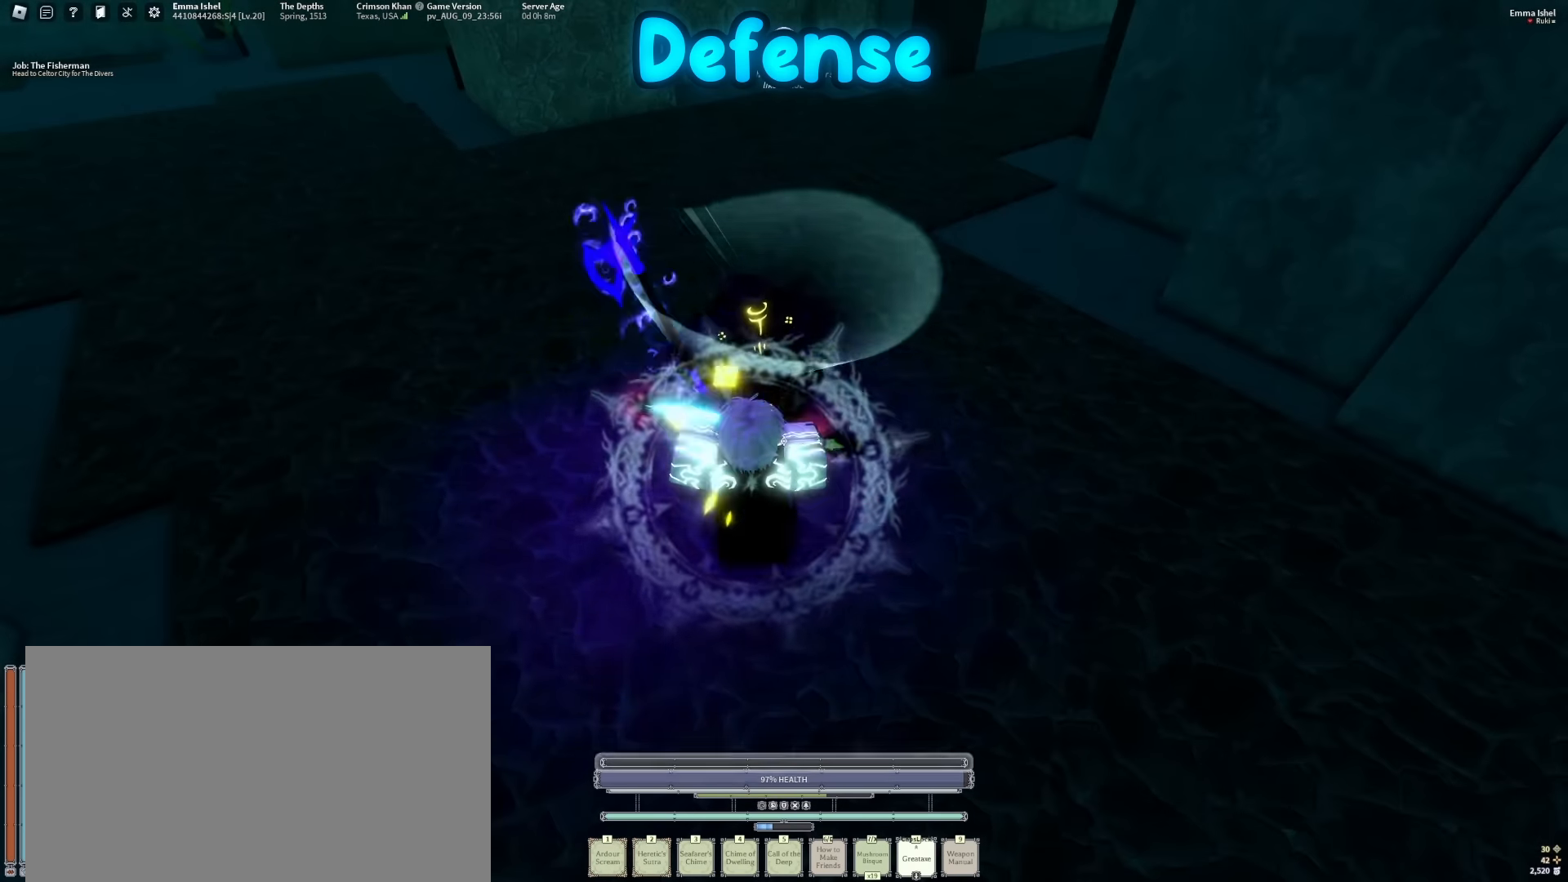
{"keys": ["w"], "mouse": [], "events": [[83, "mouse_left", "up"], [116, "mouse_left", "down"], [400, "mouse_left", "up"], [500, "w", "down"]]}
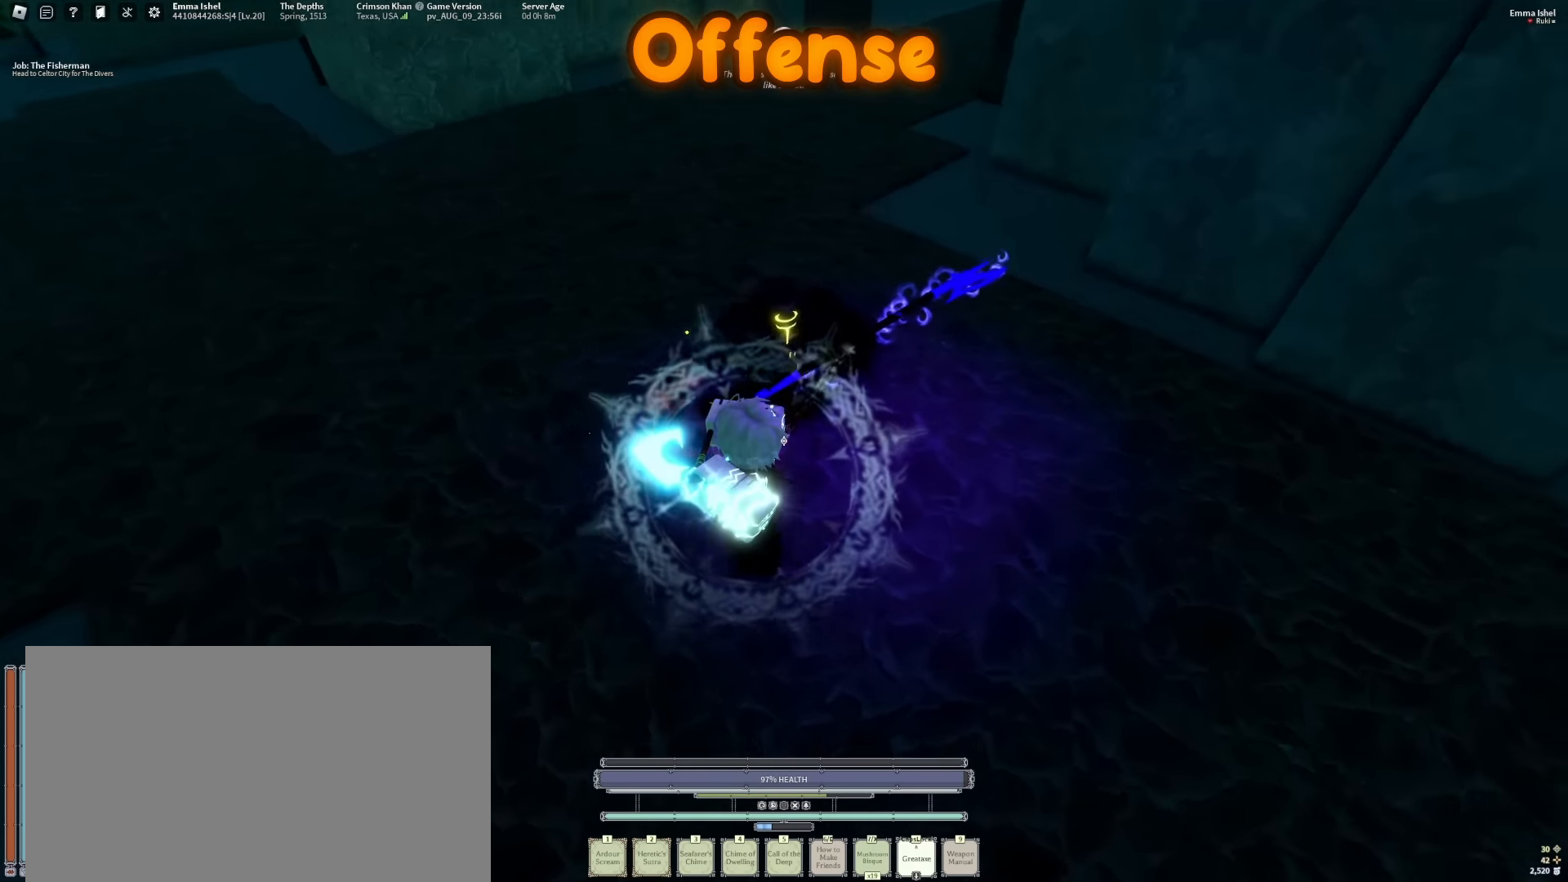
{"keys": [], "mouse": [], "events": [[100, "w", "up"]]}
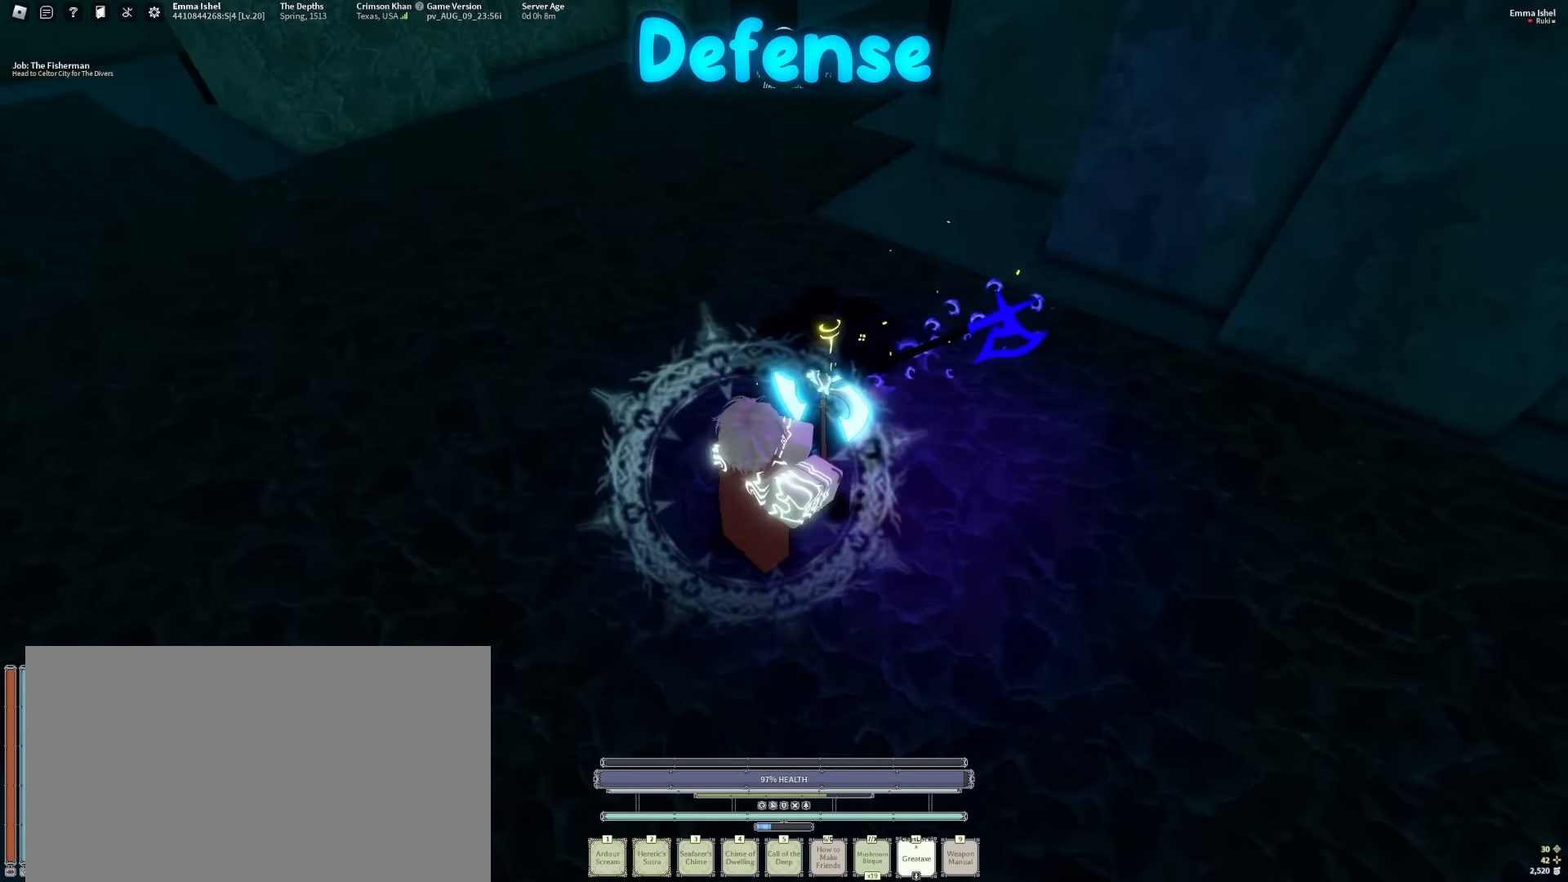
{"keys": [], "mouse": [], "events": []}
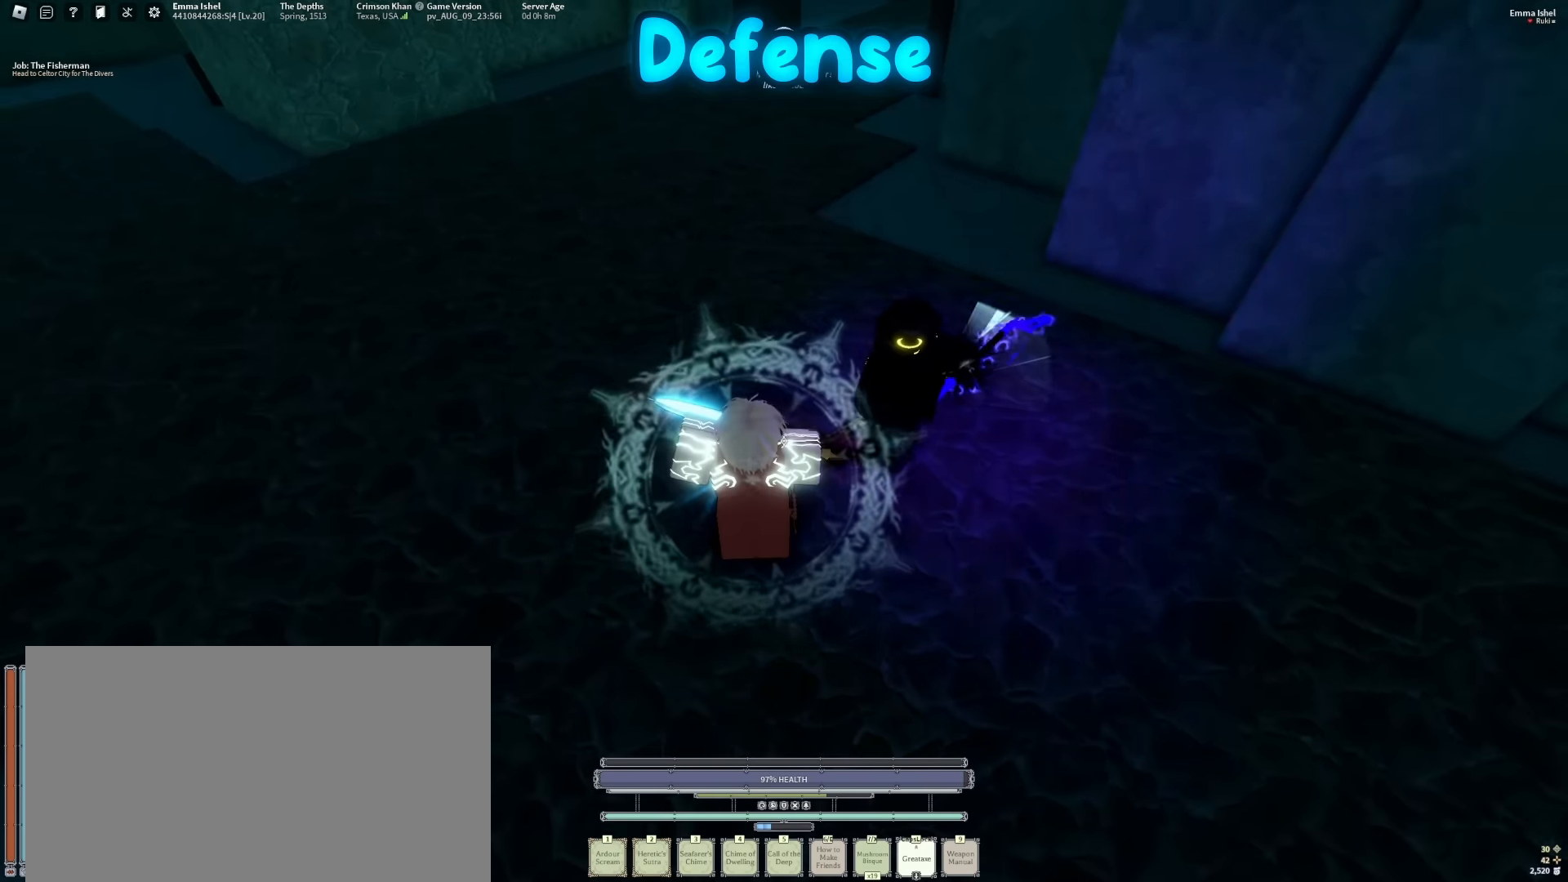
{"keys": [], "mouse": ["left"], "events": [[116, "f", "down"], [266, "f", "up"], [300, "mouse_left", "down"], [300, "s", "down"], [400, "mouse_left", "up"], [450, "mouse_left", "down"], [500, "s", "up"]]}
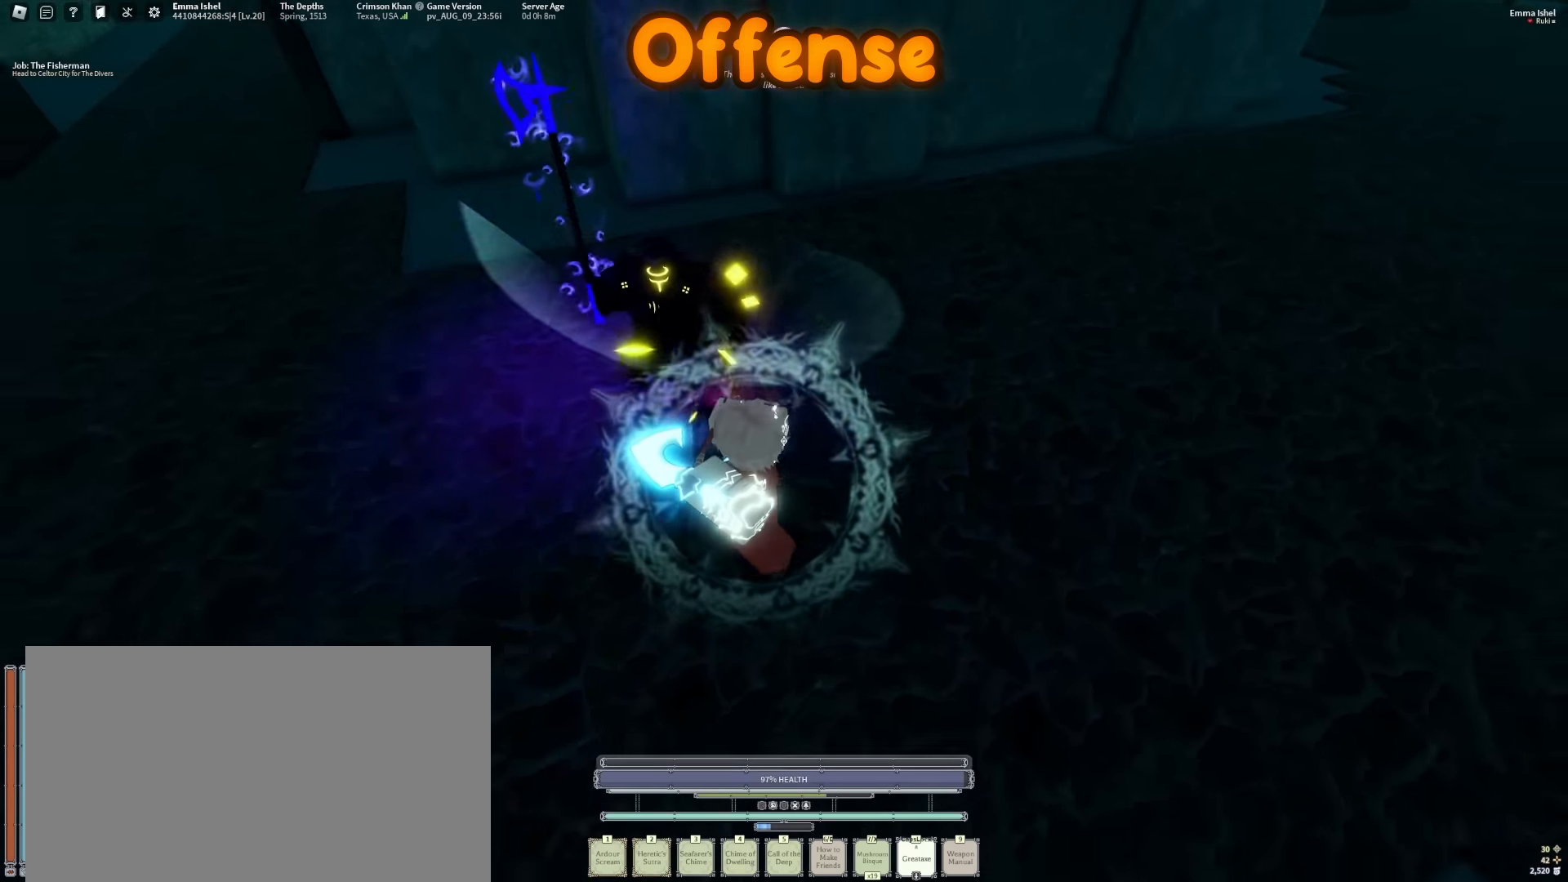
{"keys": ["w"], "mouse": ["left"], "events": [[50, "mouse_left", "up"], [133, "a", "down"], [133, "mouse_left", "down"], [133, "w", "down"], [183, "a", "up"], [233, "mouse_left", "up"], [233, "mouse_wheel", "down"], [283, "a", "down"], [283, "mouse_left", "down"], [283, "mouse_wheel", "up"], [416, "a", "up"], [416, "mouse_left", "up"], [466, "mouse_left", "down"]]}
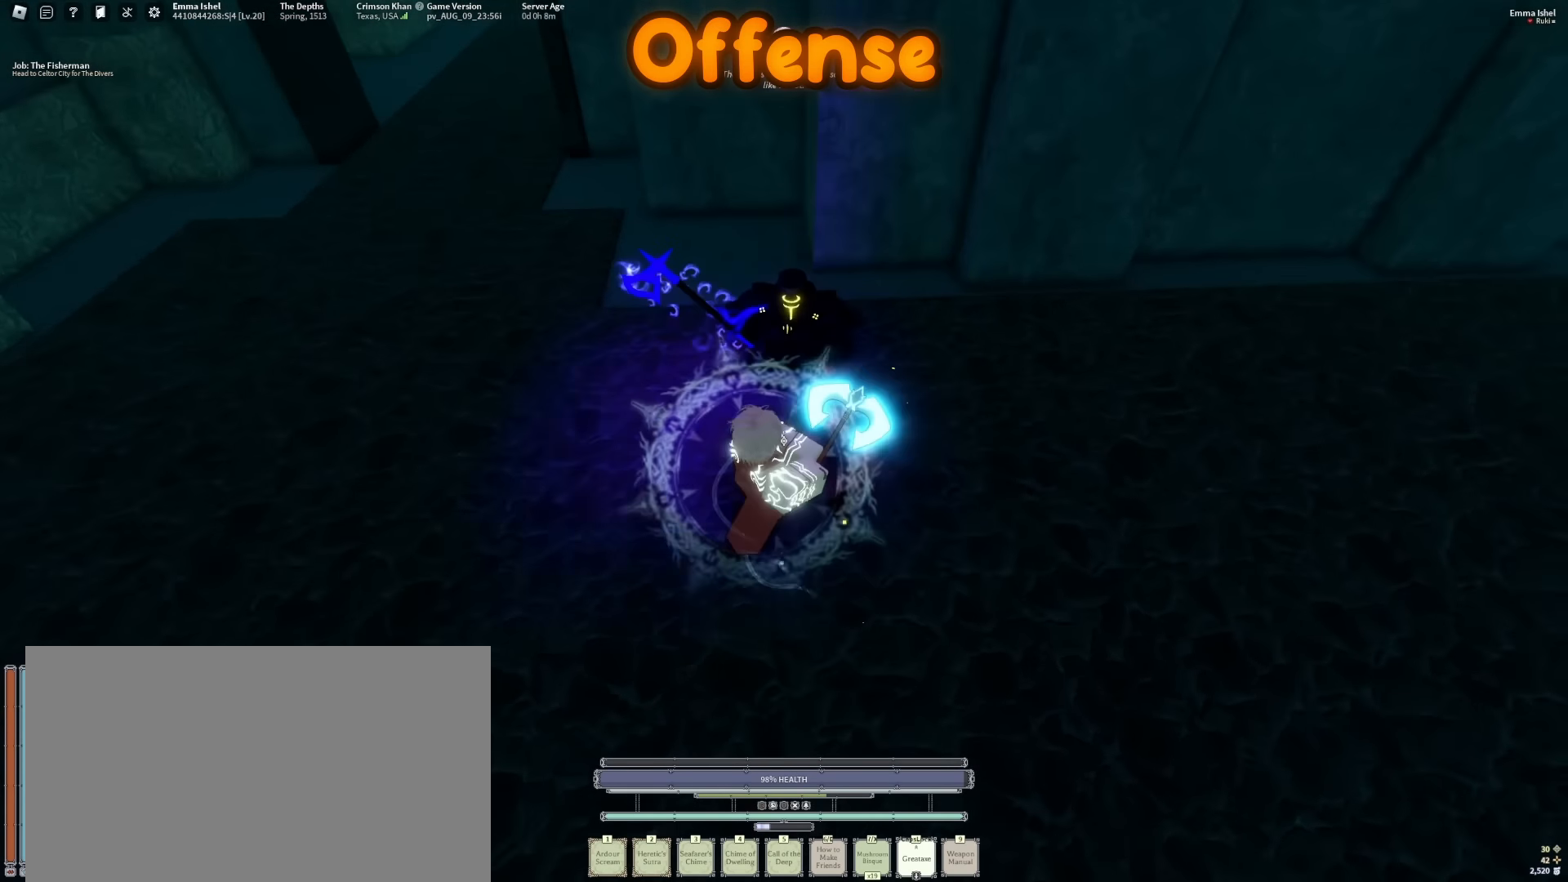
{"keys": [], "mouse": ["left"], "events": [[66, "a", "down"], [66, "w", "up"], [100, "mouse_left", "up"], [150, "mouse_left", "down"], [150, "s", "down"], [250, "a", "up"], [250, "mouse_left", "up"], [333, "mouse_left", "down"], [433, "mouse_left", "up"], [433, "s", "up"], [483, "mouse_left", "down"]]}
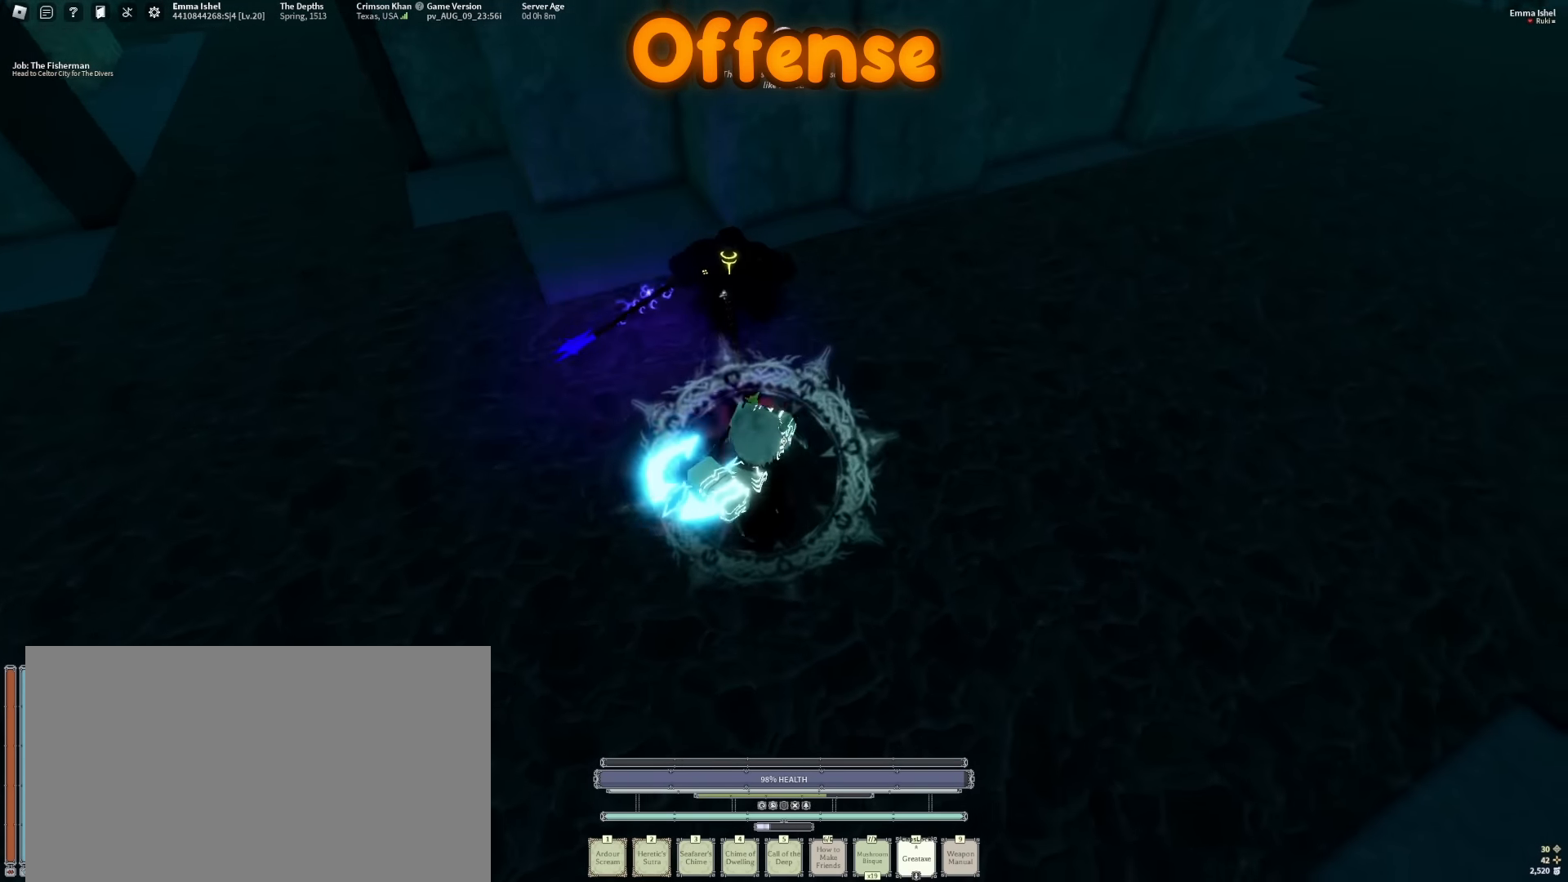
{"keys": ["s"], "mouse": [], "events": [[33, "w", "down"], [116, "mouse_left", "up"], [116, "w", "up"], [166, "mouse_left", "down"], [166, "w", "down"], [316, "mouse_left", "up"], [350, "mouse_left", "down"], [450, "mouse_left", "up"], [450, "s", "down"], [500, "w", "up"]]}
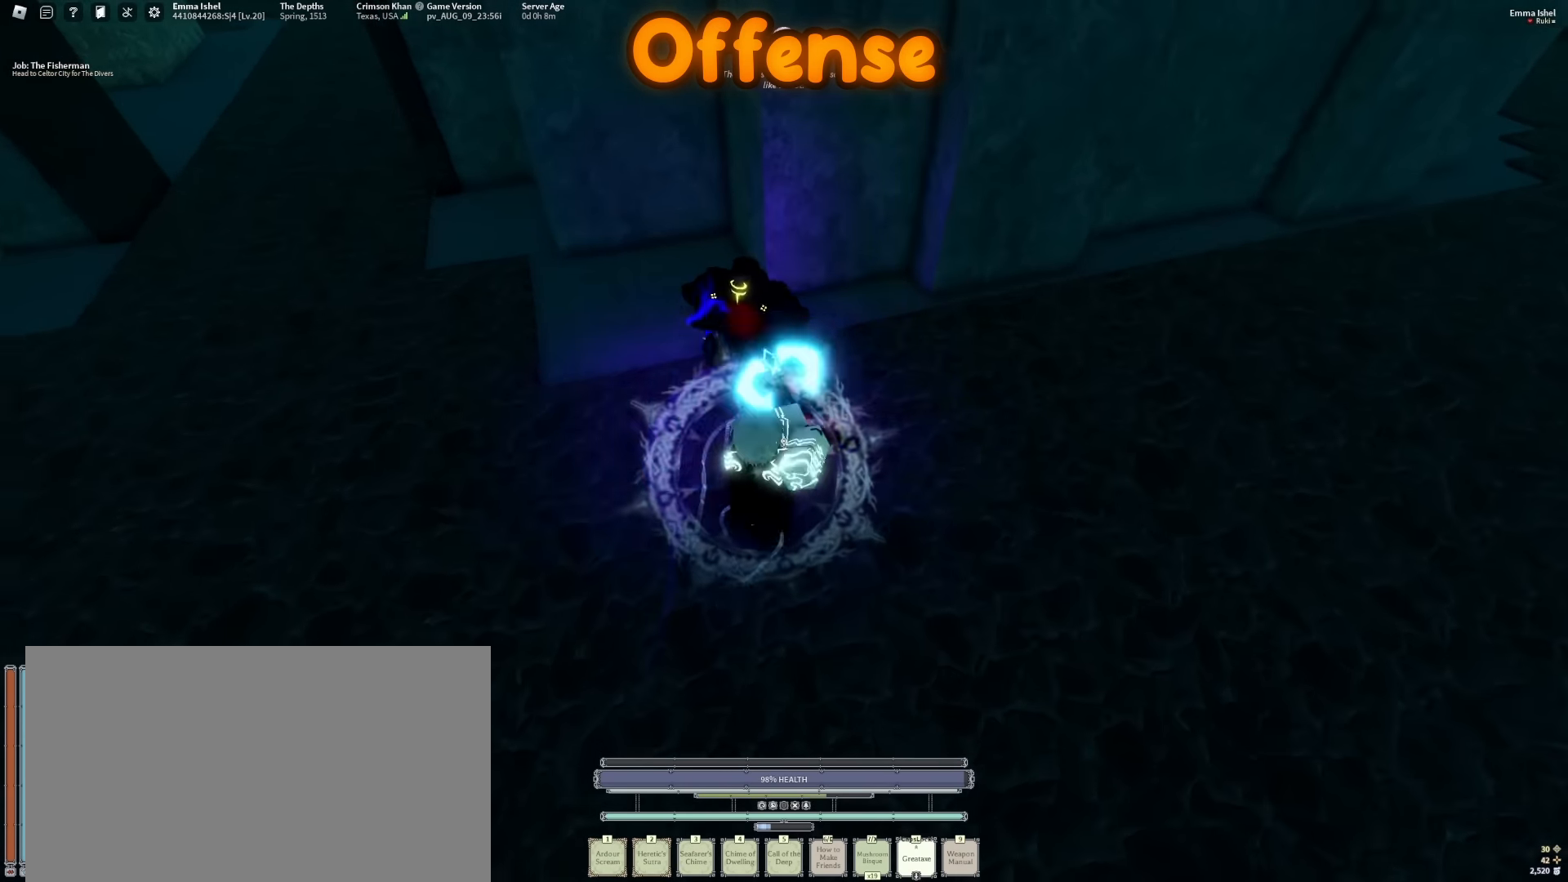
{"keys": [], "mouse": ["left"], "events": [[50, "mouse_left", "down"], [133, "mouse_left", "up"], [183, "mouse_left", "down"], [333, "mouse_left", "up"], [366, "mouse_left", "down"], [366, "s", "up"], [366, "w", "down"], [466, "w", "up"]]}
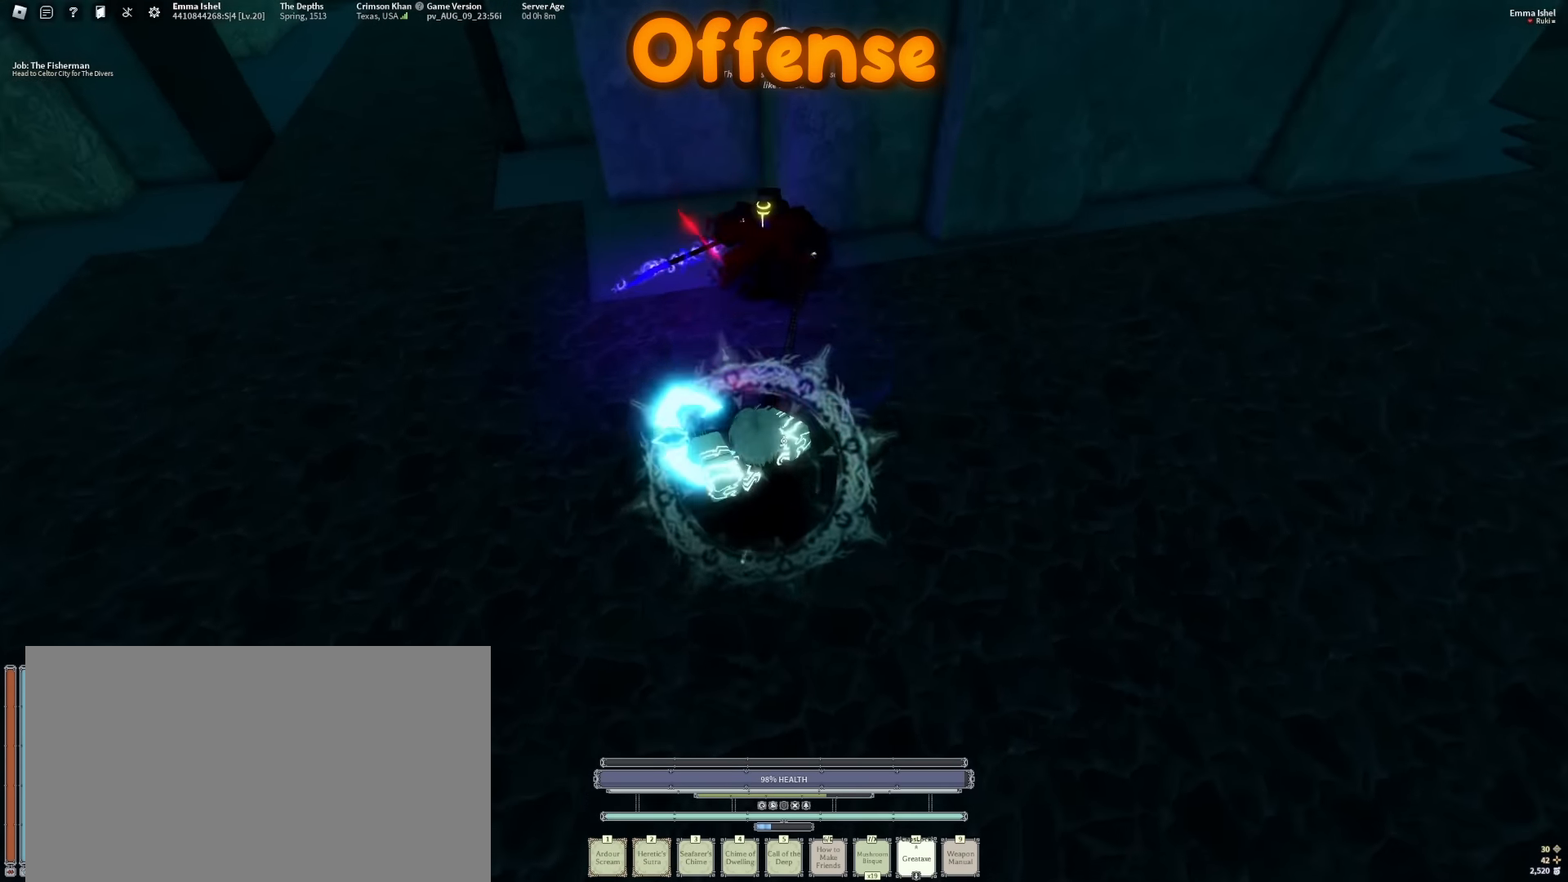
{"keys": ["s"], "mouse": ["left"], "events": [[16, "mouse_left", "up"], [16, "w", "down"], [66, "mouse_left", "down"], [200, "mouse_left", "up"], [250, "mouse_left", "down"], [383, "mouse_left", "up"], [383, "s", "down"], [433, "mouse_left", "down"], [433, "w", "up"]]}
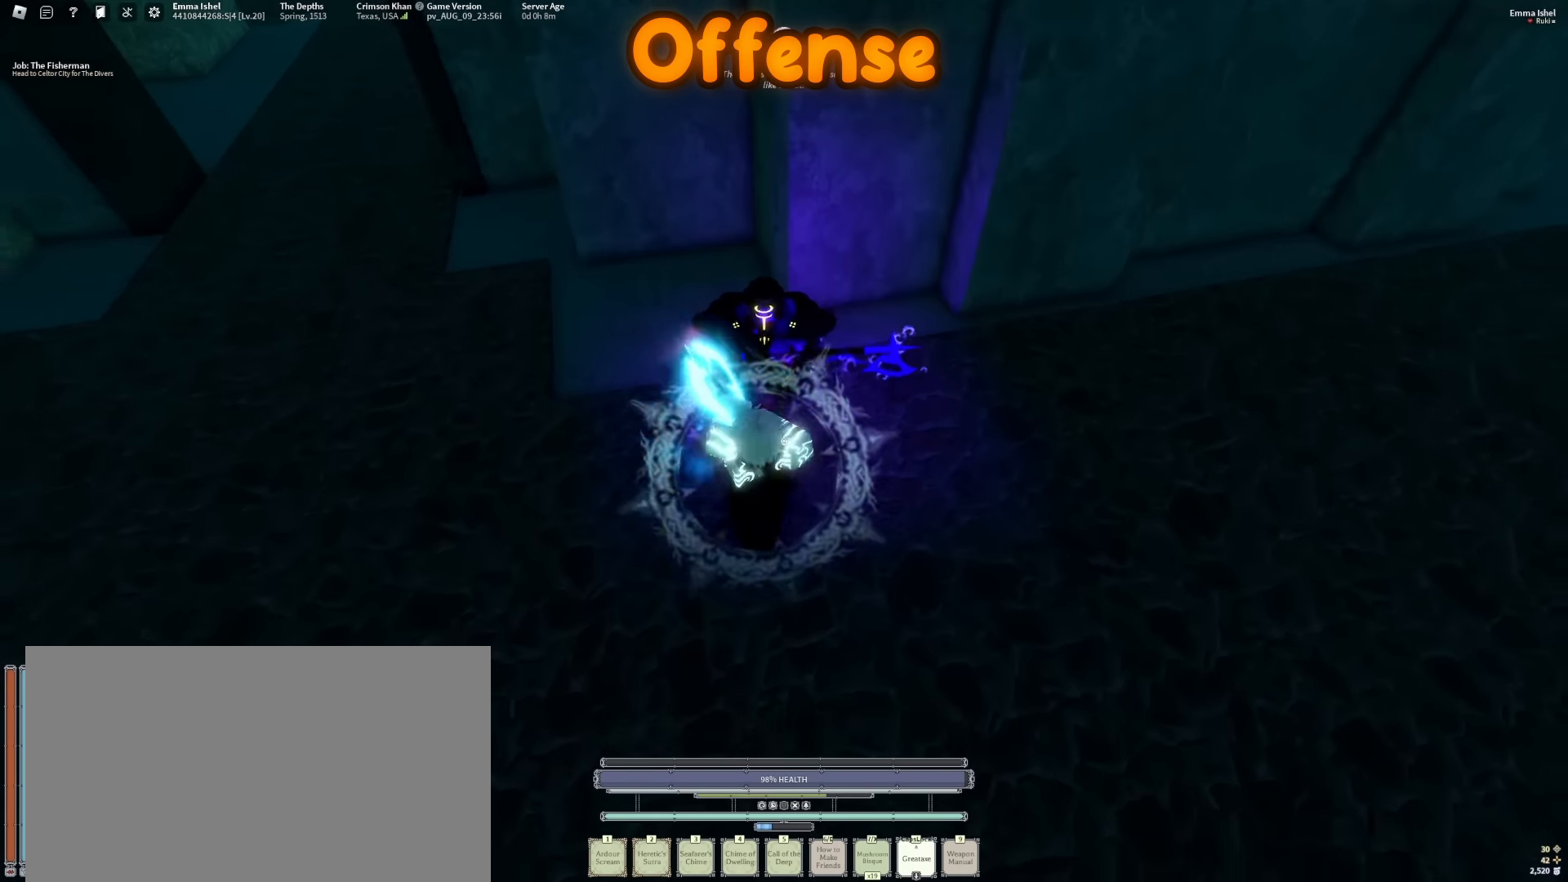
{"keys": ["w"], "mouse": ["left"], "events": [[66, "mouse_left", "up"], [116, "mouse_left", "down"], [266, "mouse_left", "up"], [266, "w", "down"], [300, "mouse_left", "down"], [350, "s", "up"], [450, "mouse_left", "up"], [500, "mouse_left", "down"]]}
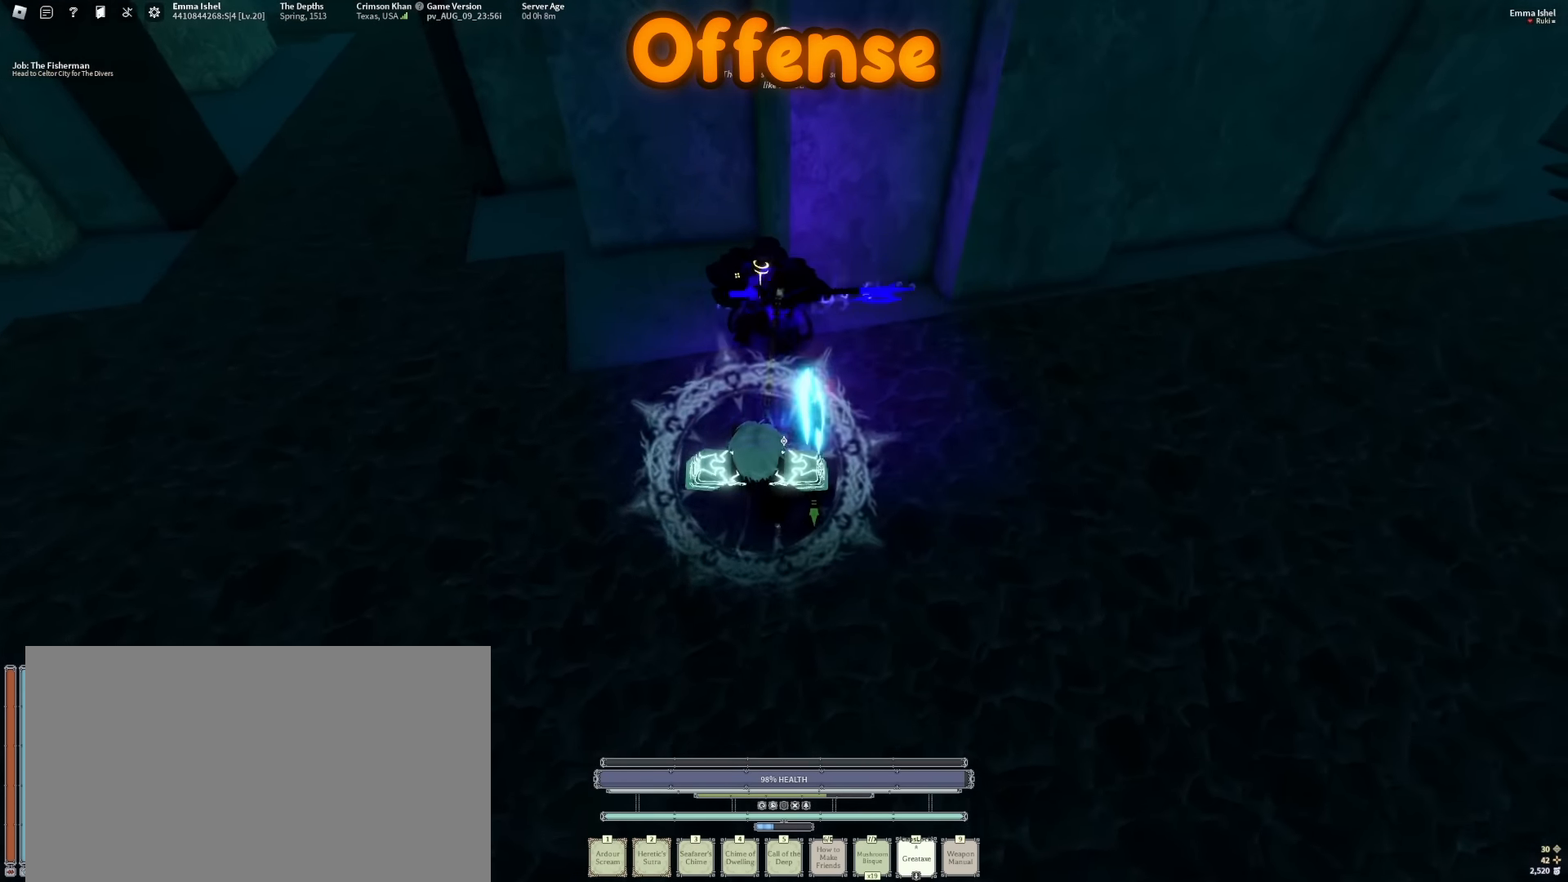
{"keys": ["s"], "mouse": [], "events": [[100, "mouse_left", "up"], [183, "mouse_left", "down"], [283, "mouse_left", "up"], [333, "mouse_left", "down"], [366, "s", "down"], [466, "mouse_left", "up"], [466, "w", "up"]]}
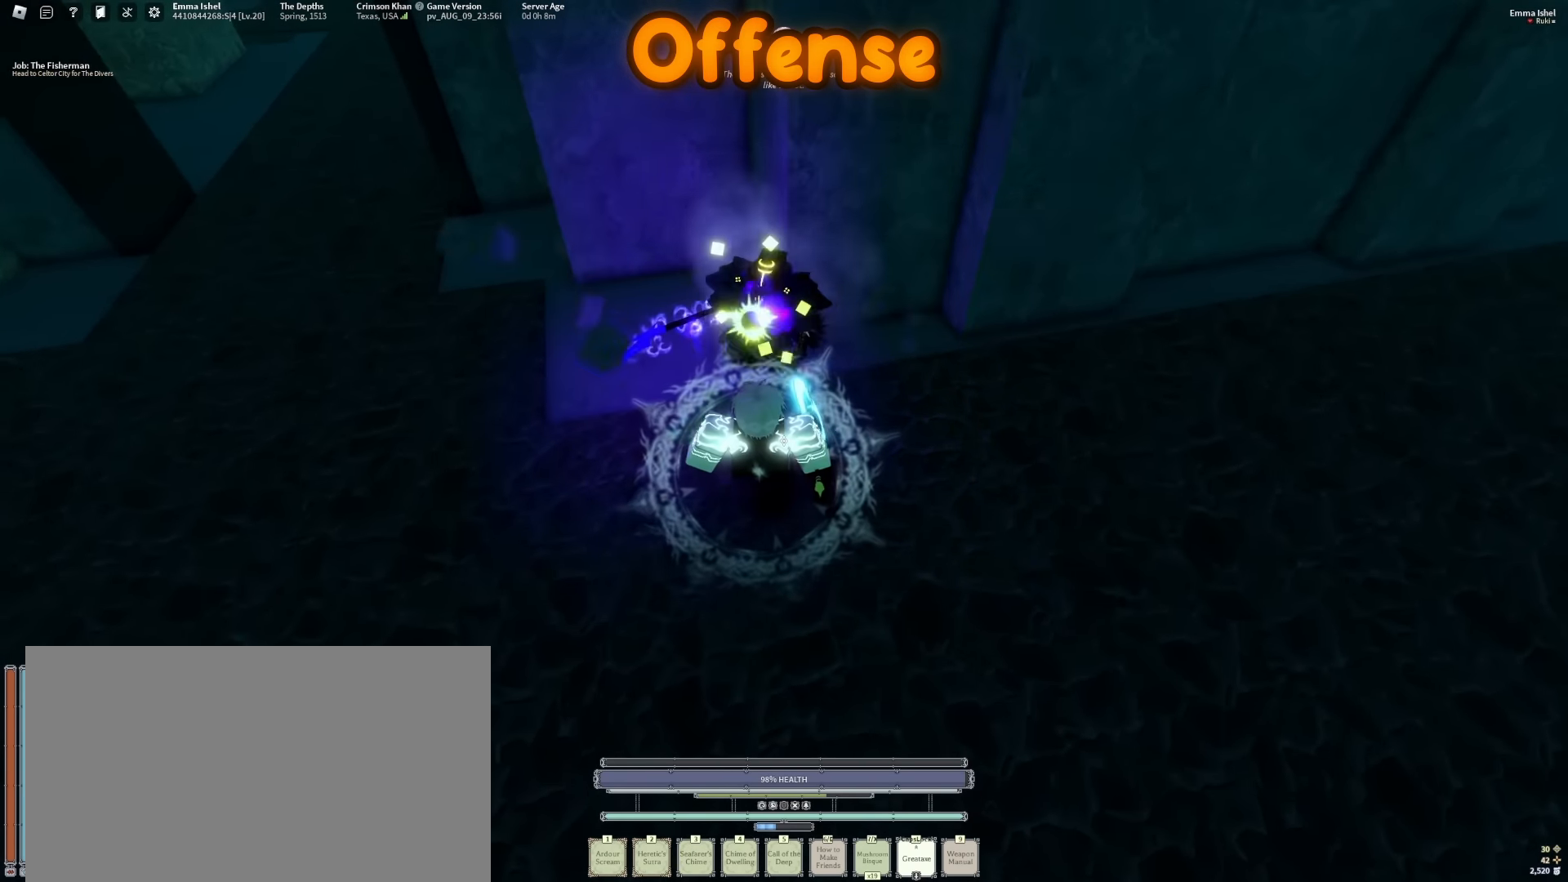
{"keys": ["w"], "mouse": ["left"], "events": [[16, "mouse_left", "down"], [150, "mouse_left", "up"], [200, "s", "up"], [250, "mouse_left", "down"], [250, "w", "down"], [300, "w", "up"], [383, "mouse_left", "up"], [383, "w", "down"], [433, "mouse_left", "down"]]}
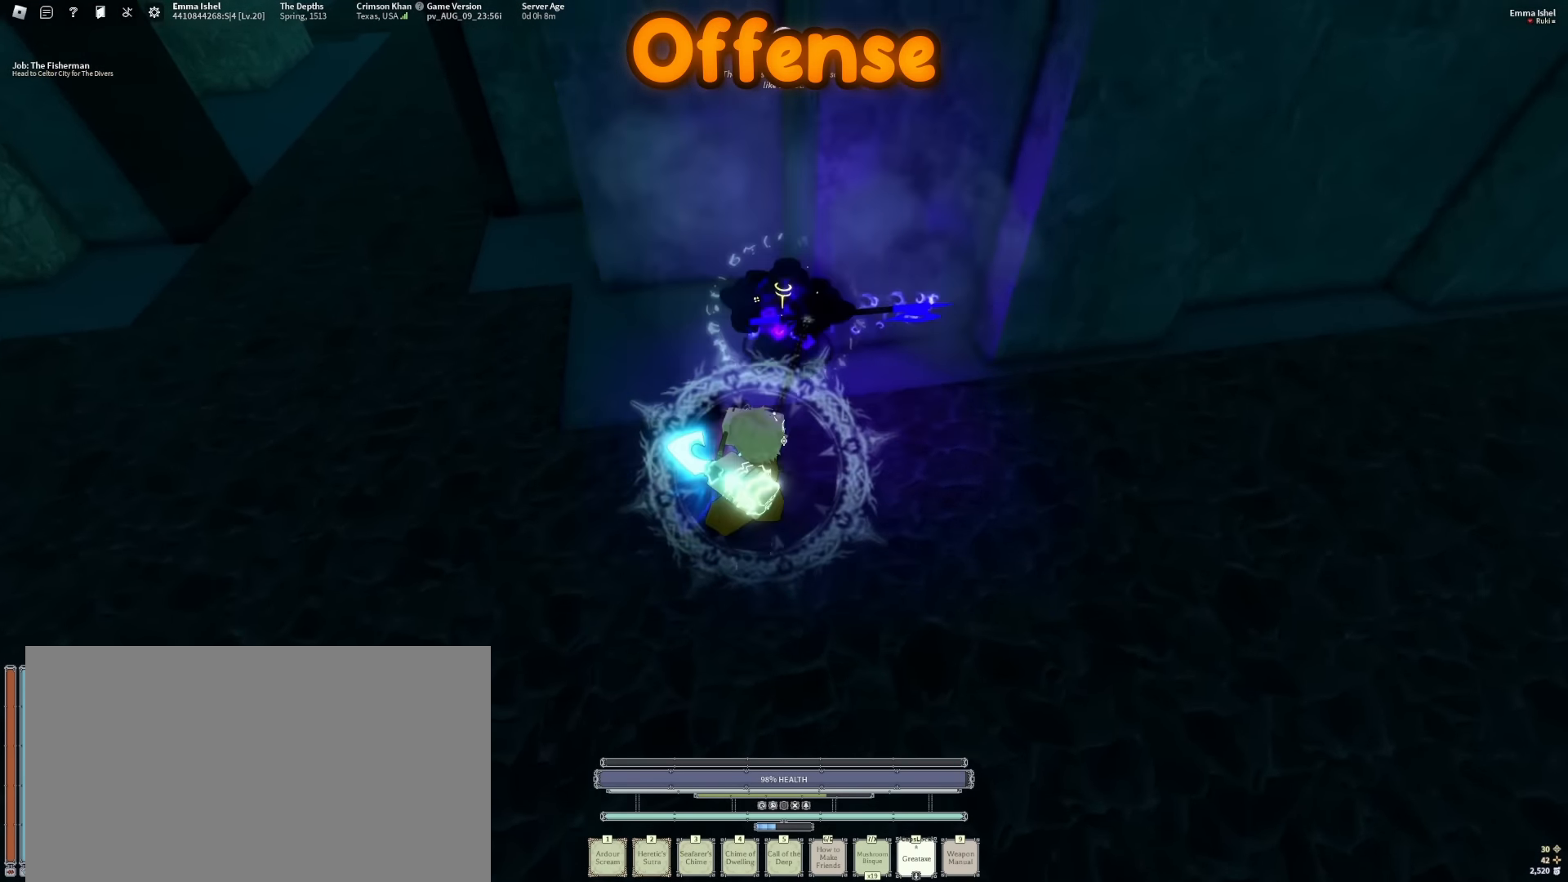
{"keys": ["s"], "mouse": ["left"], "events": [[66, "mouse_left", "up"], [116, "mouse_left", "down"], [166, "w", "up"], [216, "s", "down"], [266, "mouse_left", "up"], [300, "mouse_left", "down"], [450, "mouse_left", "up"], [500, "mouse_left", "down"]]}
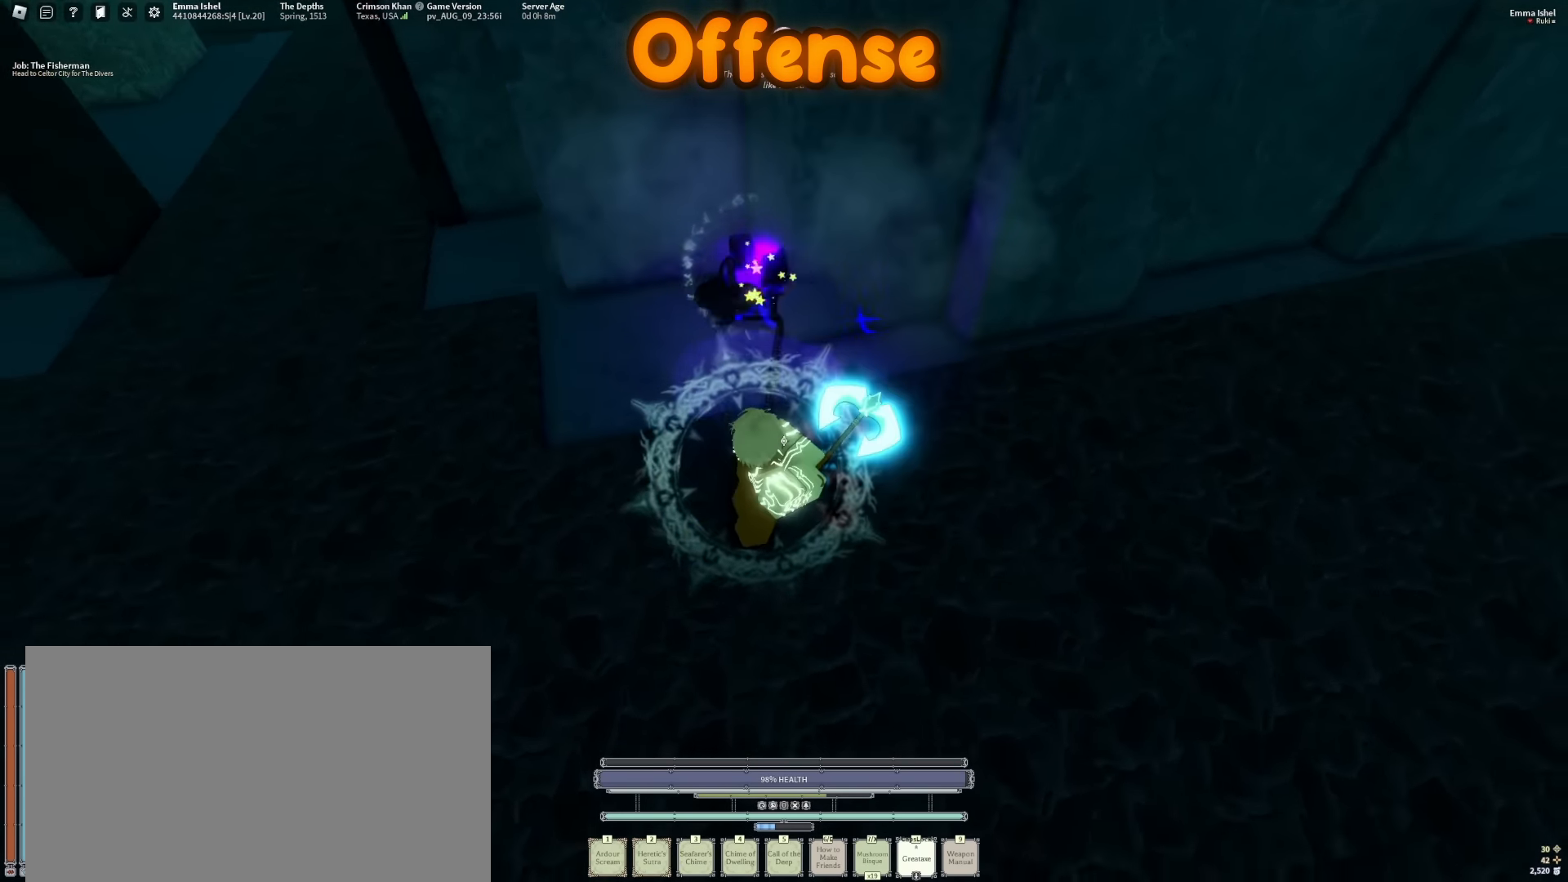
{"keys": ["w"], "mouse": ["left"], "events": [[133, "mouse_left", "up"], [183, "mouse_left", "down"], [283, "s", "up"], [283, "w", "down"], [333, "mouse_left", "up"], [366, "w", "up"], [416, "mouse_left", "down"], [416, "w", "down"]]}
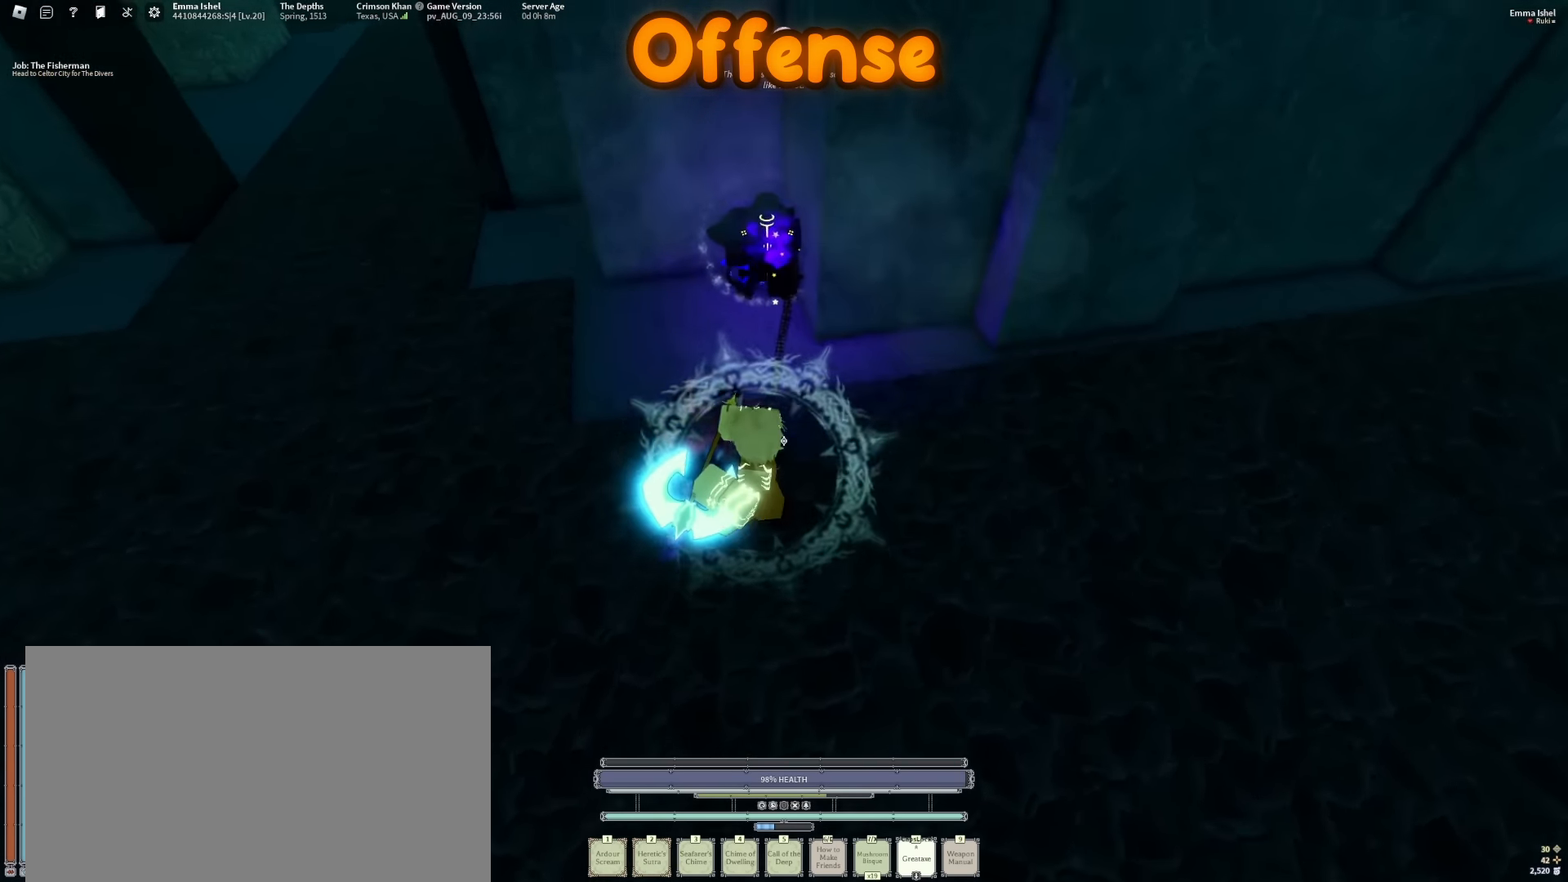
{"keys": ["s"], "mouse": [], "events": [[66, "mouse_left", "up"], [100, "mouse_left", "down"], [250, "mouse_left", "up"], [334, "mouse_left", "down"], [334, "s", "down"], [384, "w", "up"], [484, "mouse_left", "up"]]}
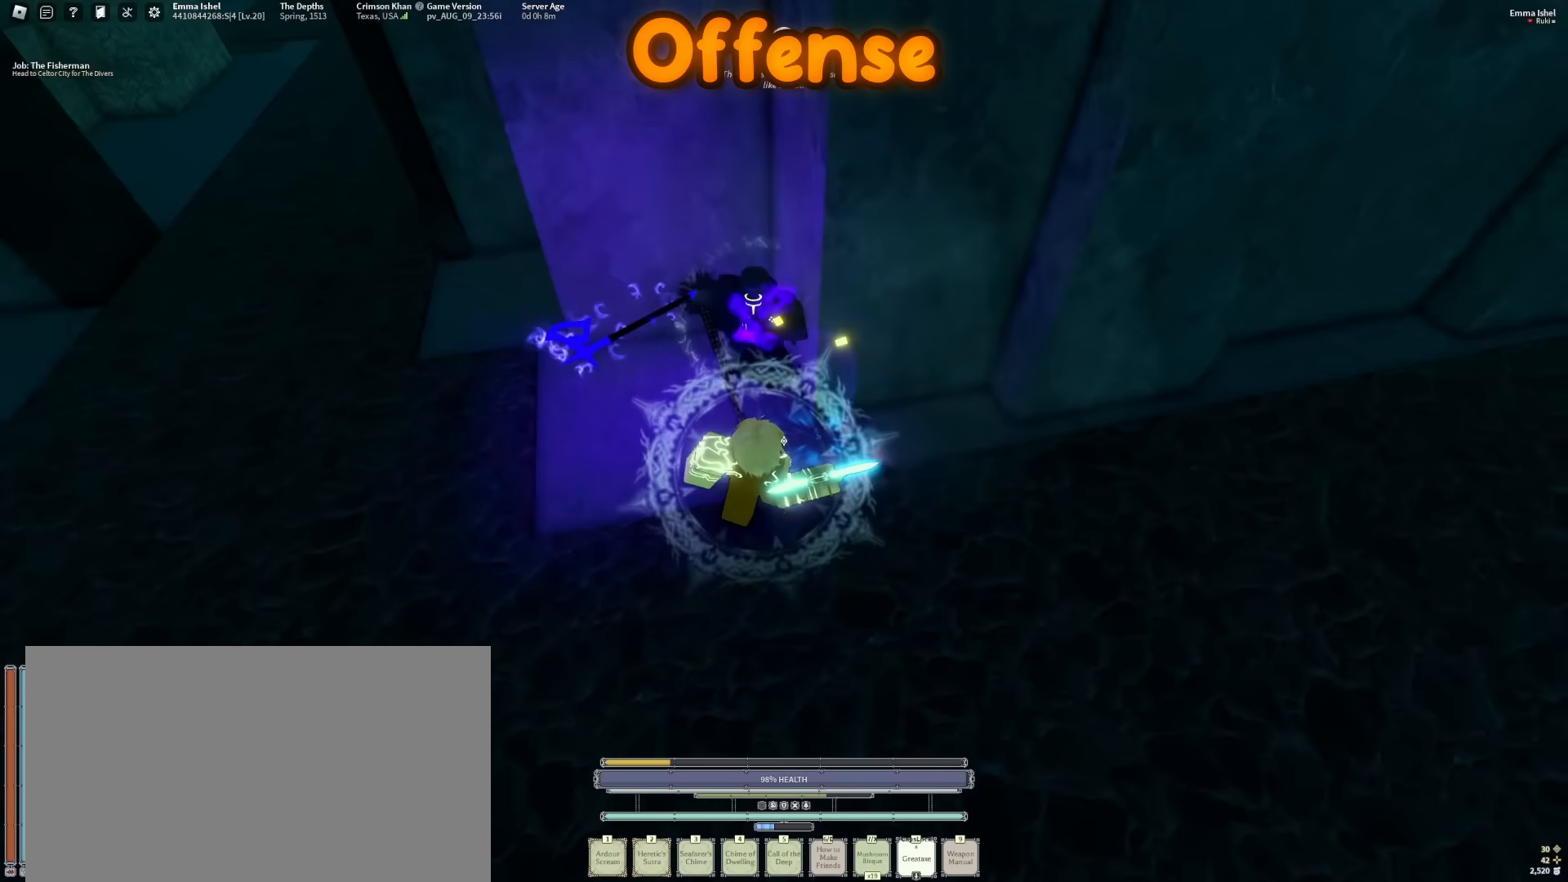
{"keys": ["s"], "mouse": []}
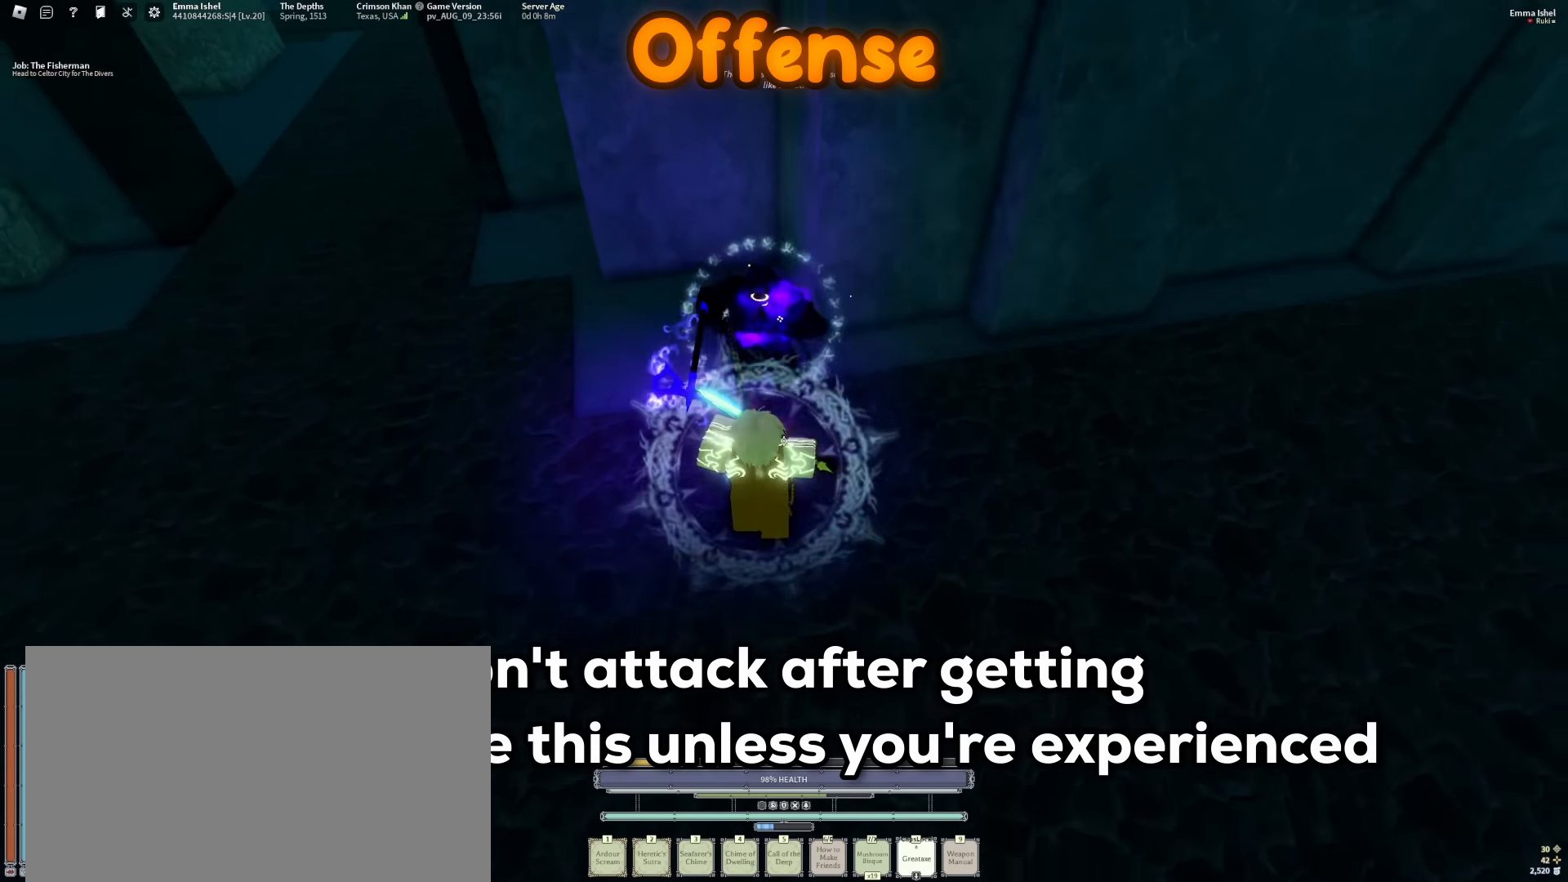
{"keys": [], "mouse": [], "events": [[50, "mouse_left", "down"], [134, "mouse_left", "up"], [134, "s", "up"], [184, "mouse_left", "down"], [284, "mouse_left", "up"], [367, "mouse_left", "down"], [467, "mouse_left", "up"]]}
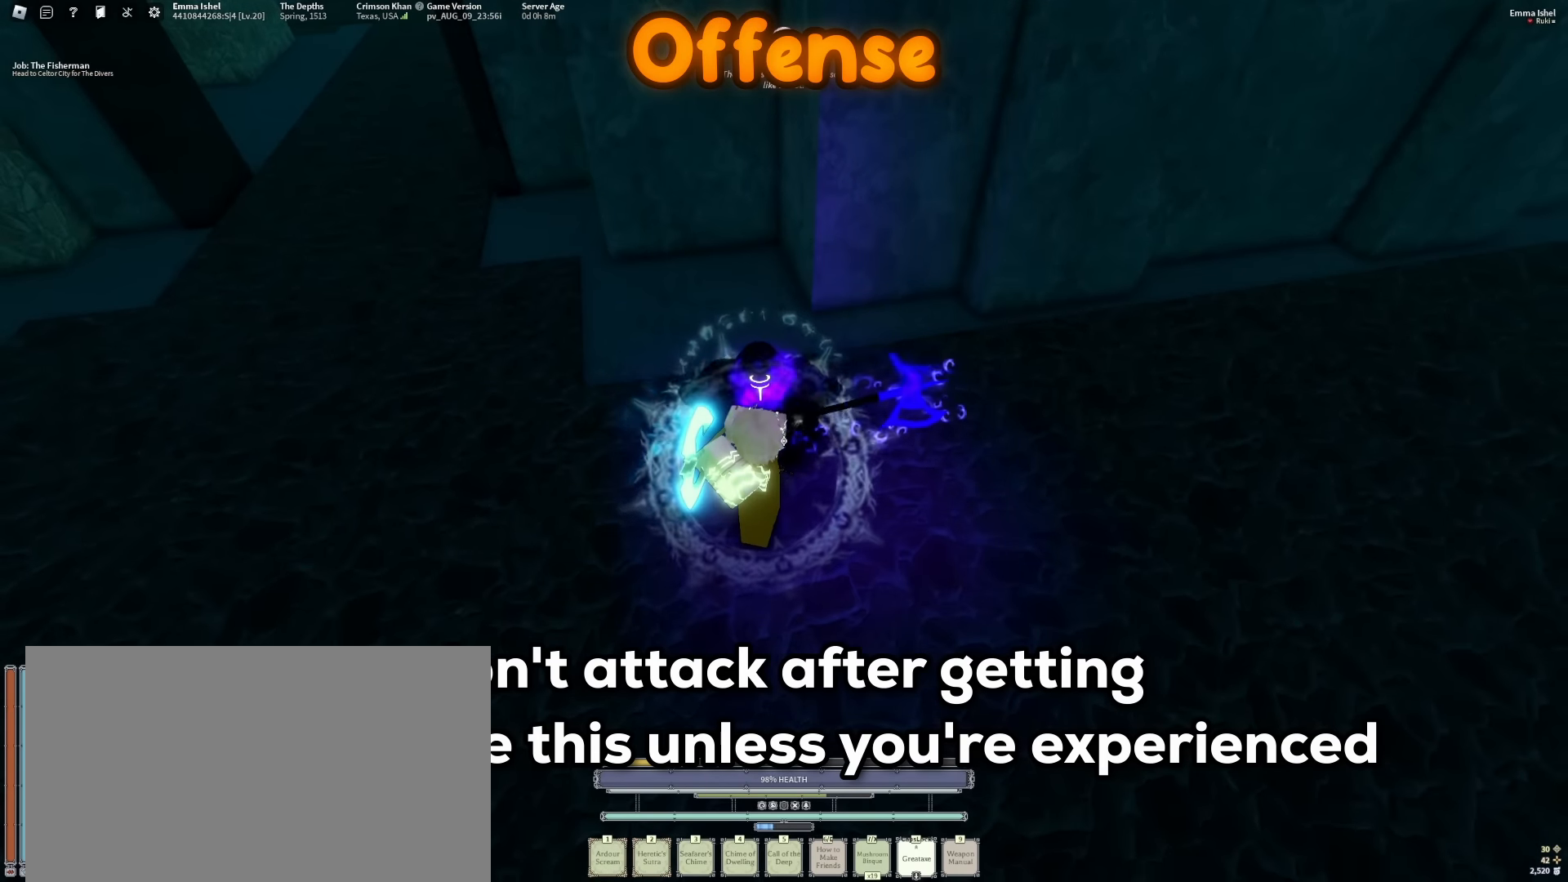
{"keys": [], "mouse": [], "events": [[17, "mouse_left", "down"], [150, "mouse_left", "up"]]}
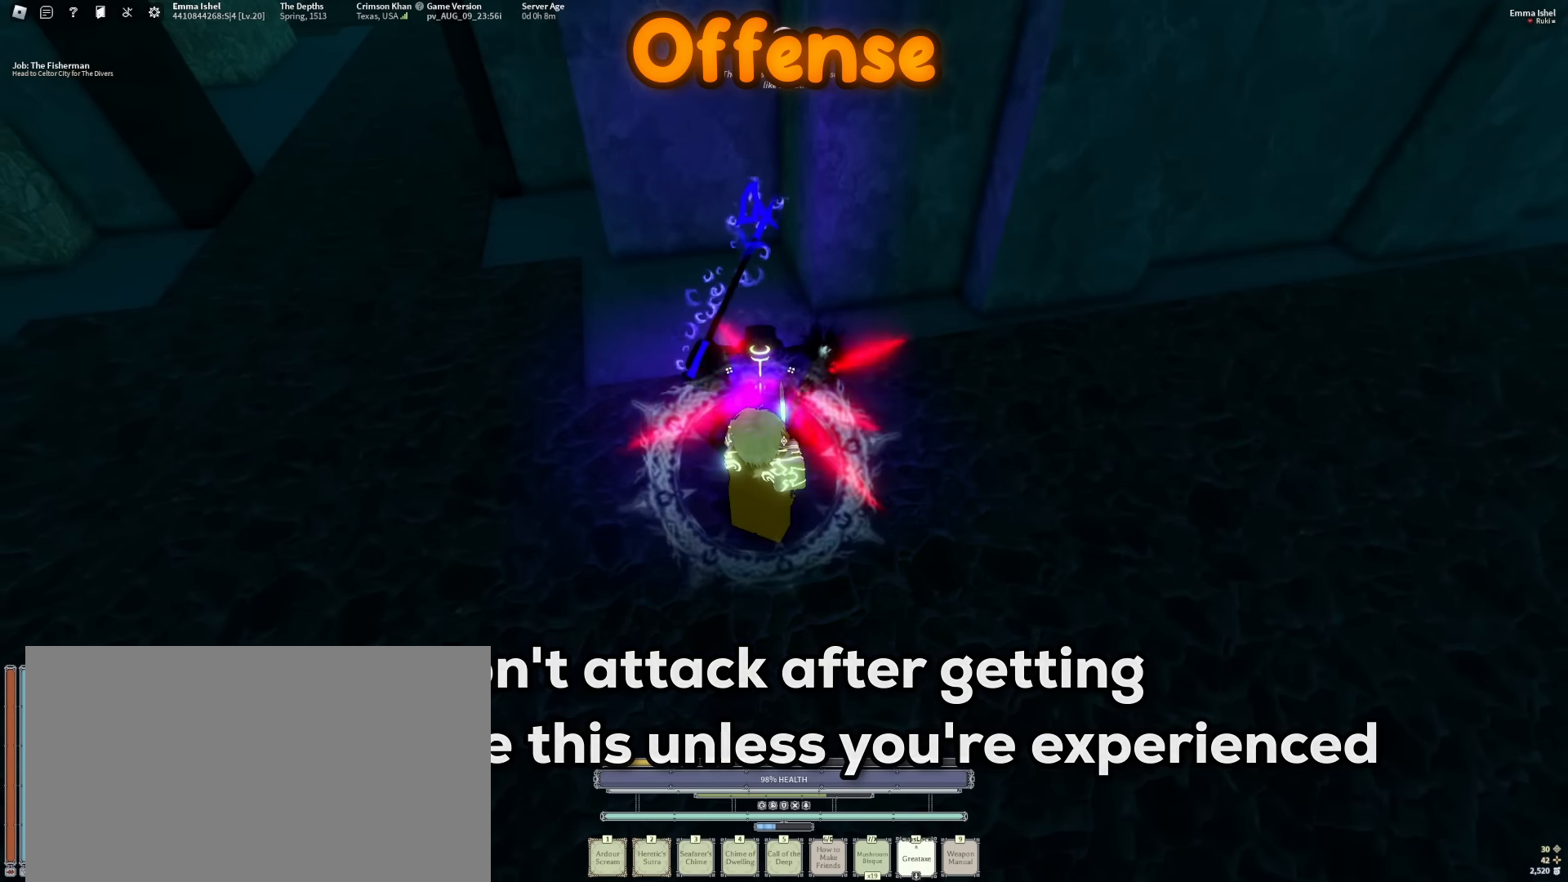
{"keys": ["s"], "mouse": ["left"], "events": [[167, "mouse_left", "down"], [267, "mouse_left", "up"], [317, "s", "down"], [350, "mouse_left", "down"], [450, "mouse_left", "up"], [500, "mouse_left", "down"]]}
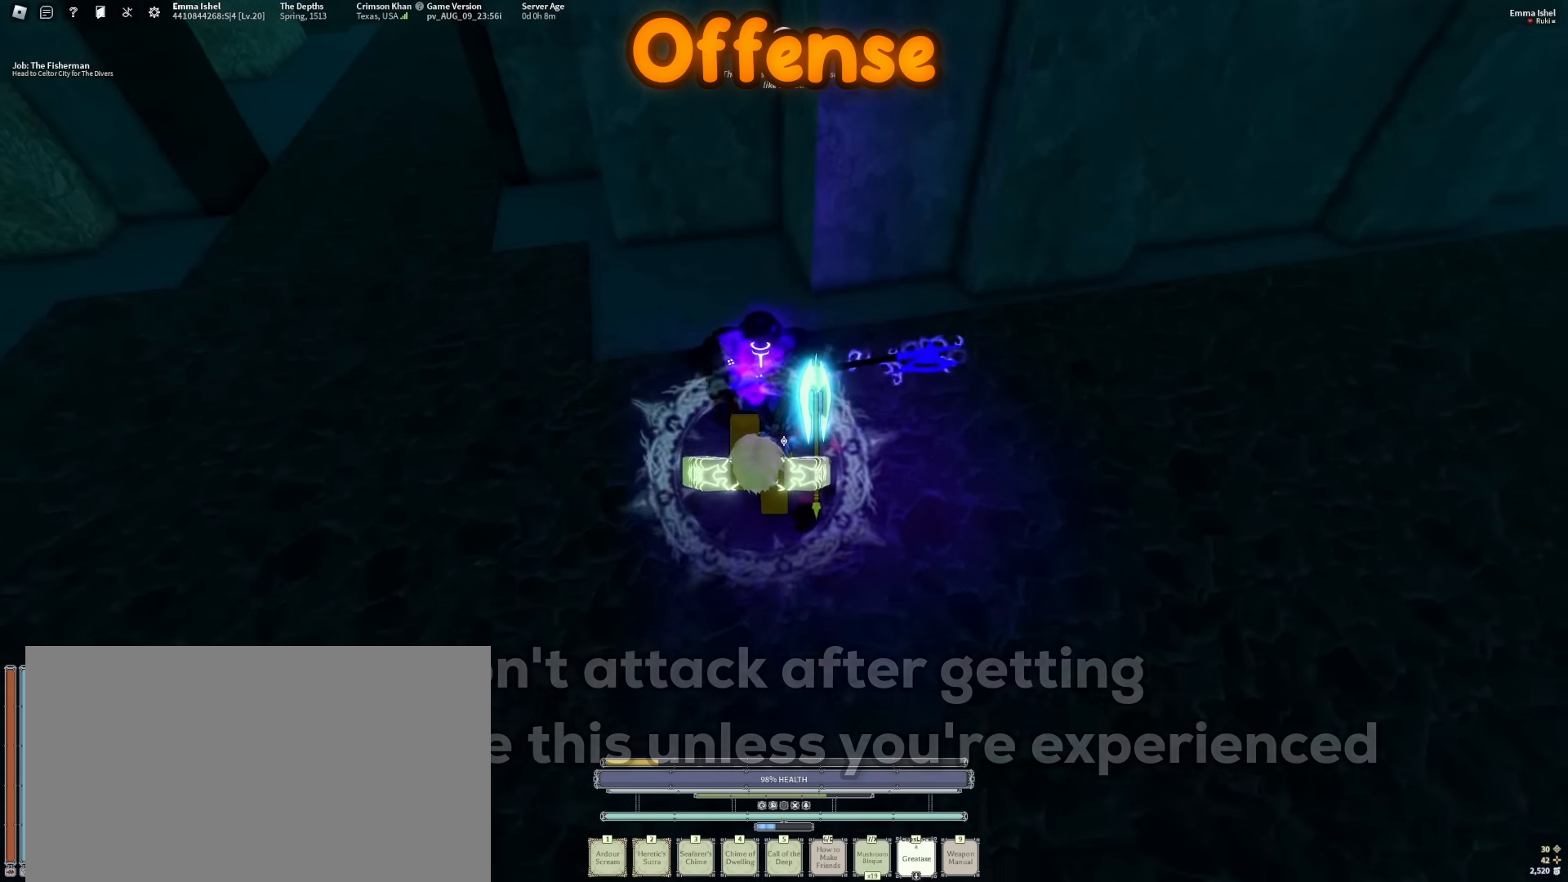
{"keys": [], "mouse": [], "events": [[50, "s", "up"], [134, "mouse_left", "up"], [184, "w", "down"], [467, "w", "up"]]}